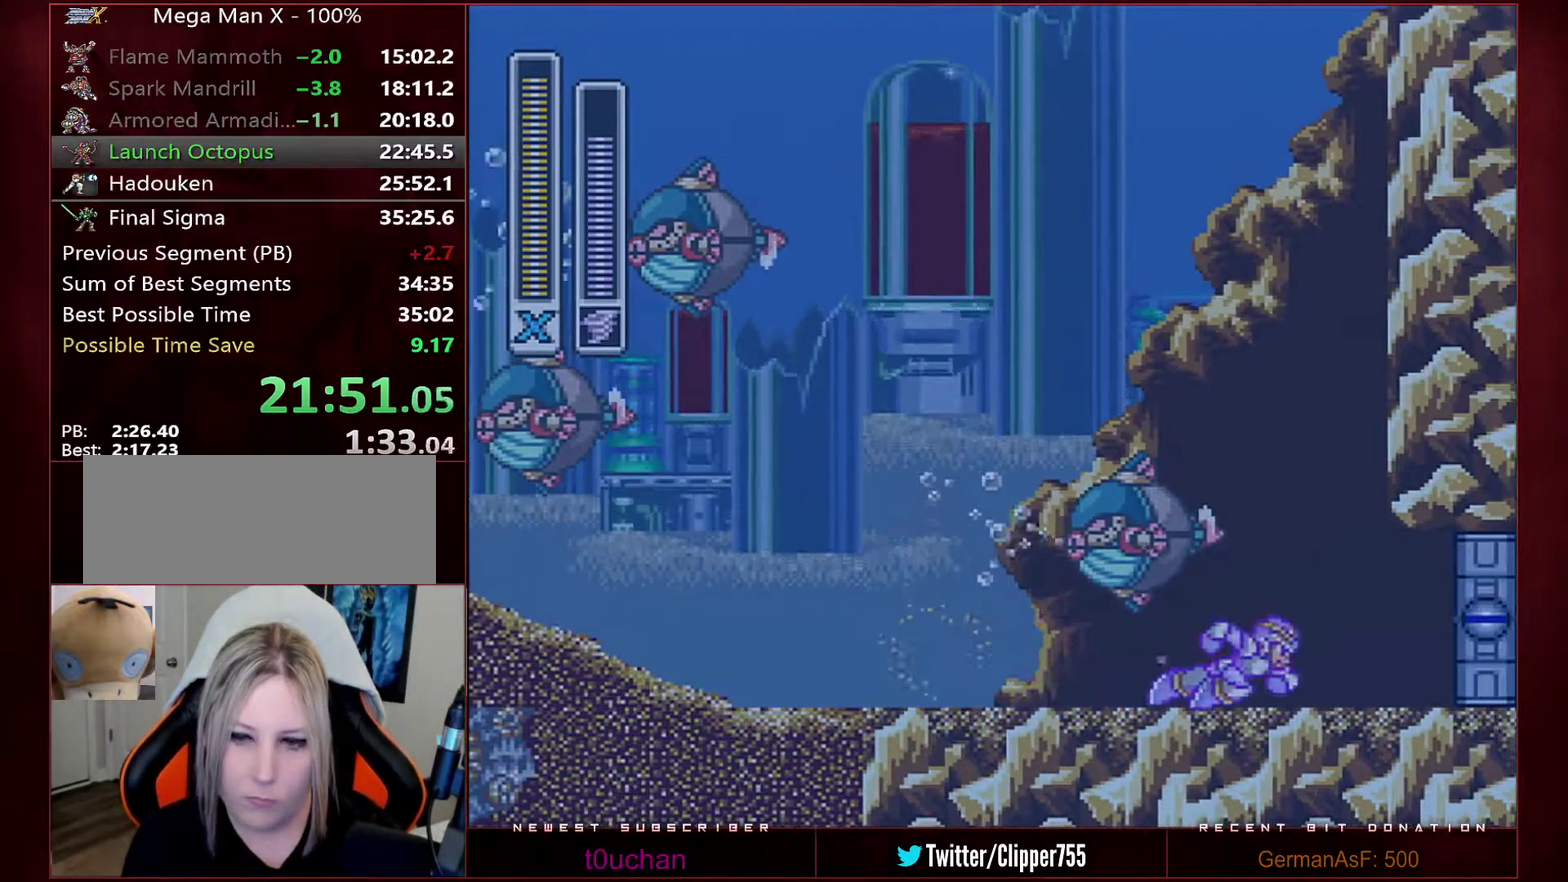
Gameplay with a controller (Nintendo layout); each line is a JSON object with the inputs held at the frame after it. "events" lists button and stick changes between this image and that frame as [ms after this image, input, new state], when the widget could be followed in between. Not read: L3 R3.
{"buttons": ["Y"], "events": [[433, "DPAD_RIGHT", "up"], [433, "R1", "up"]]}
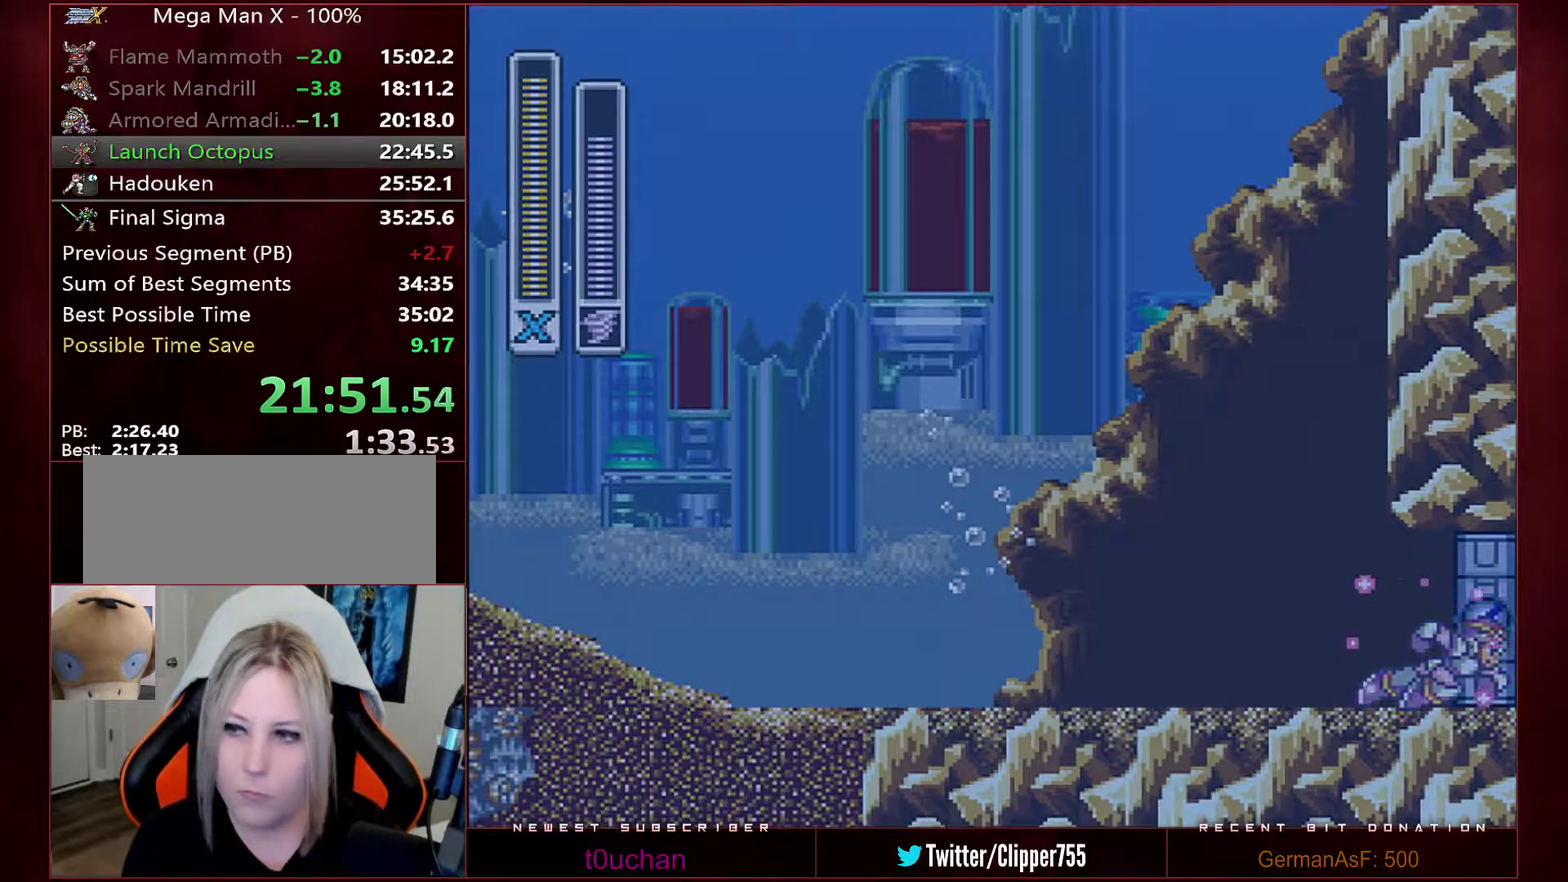
{"buttons": ["Y"], "events": []}
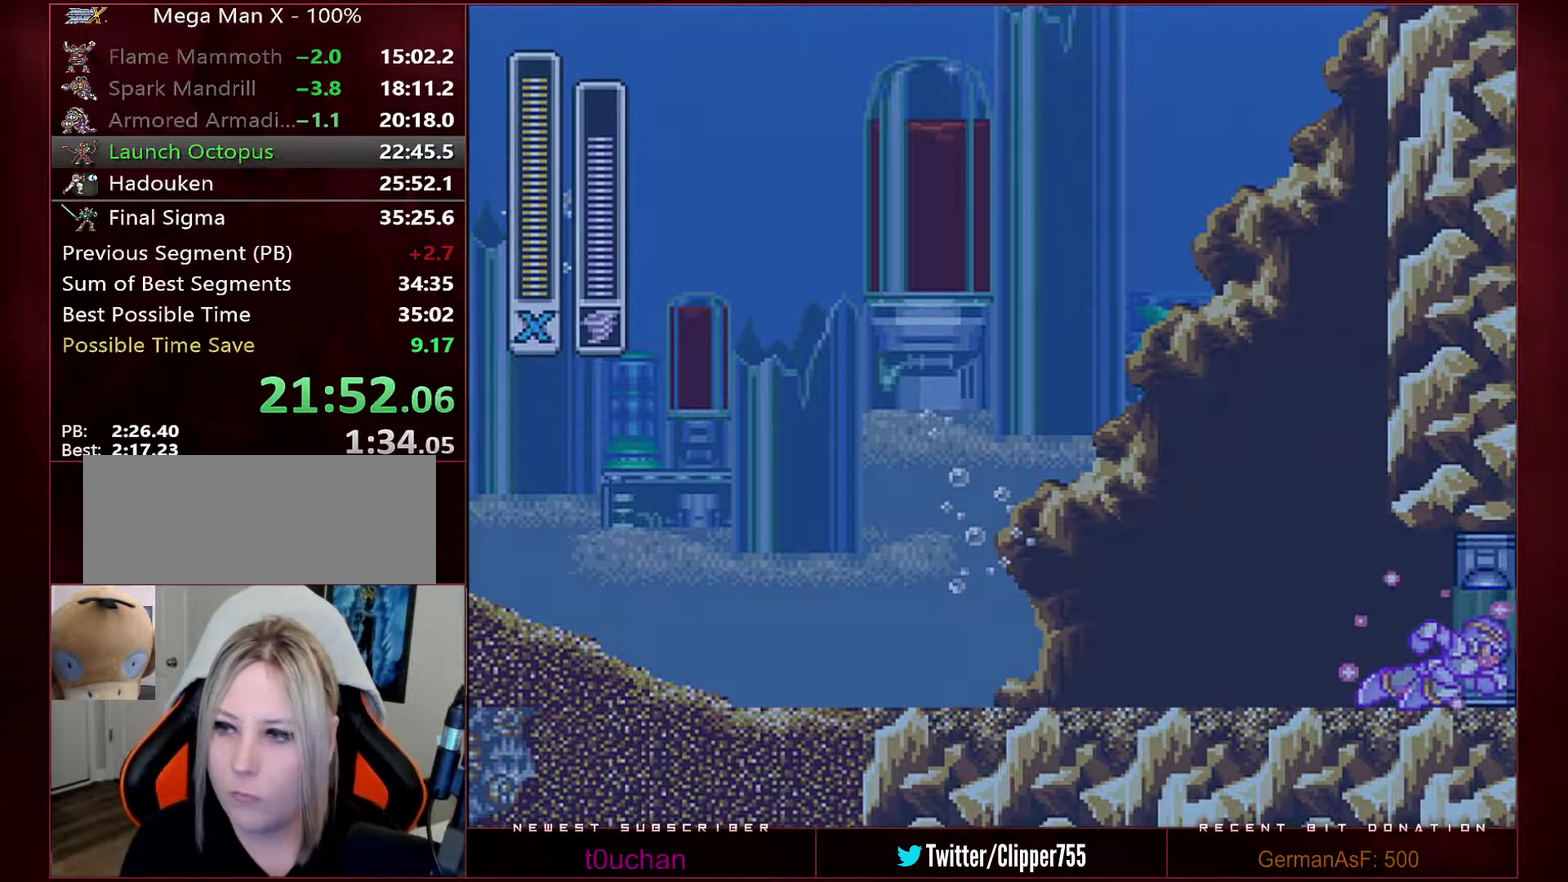
{"buttons": ["Y"], "events": []}
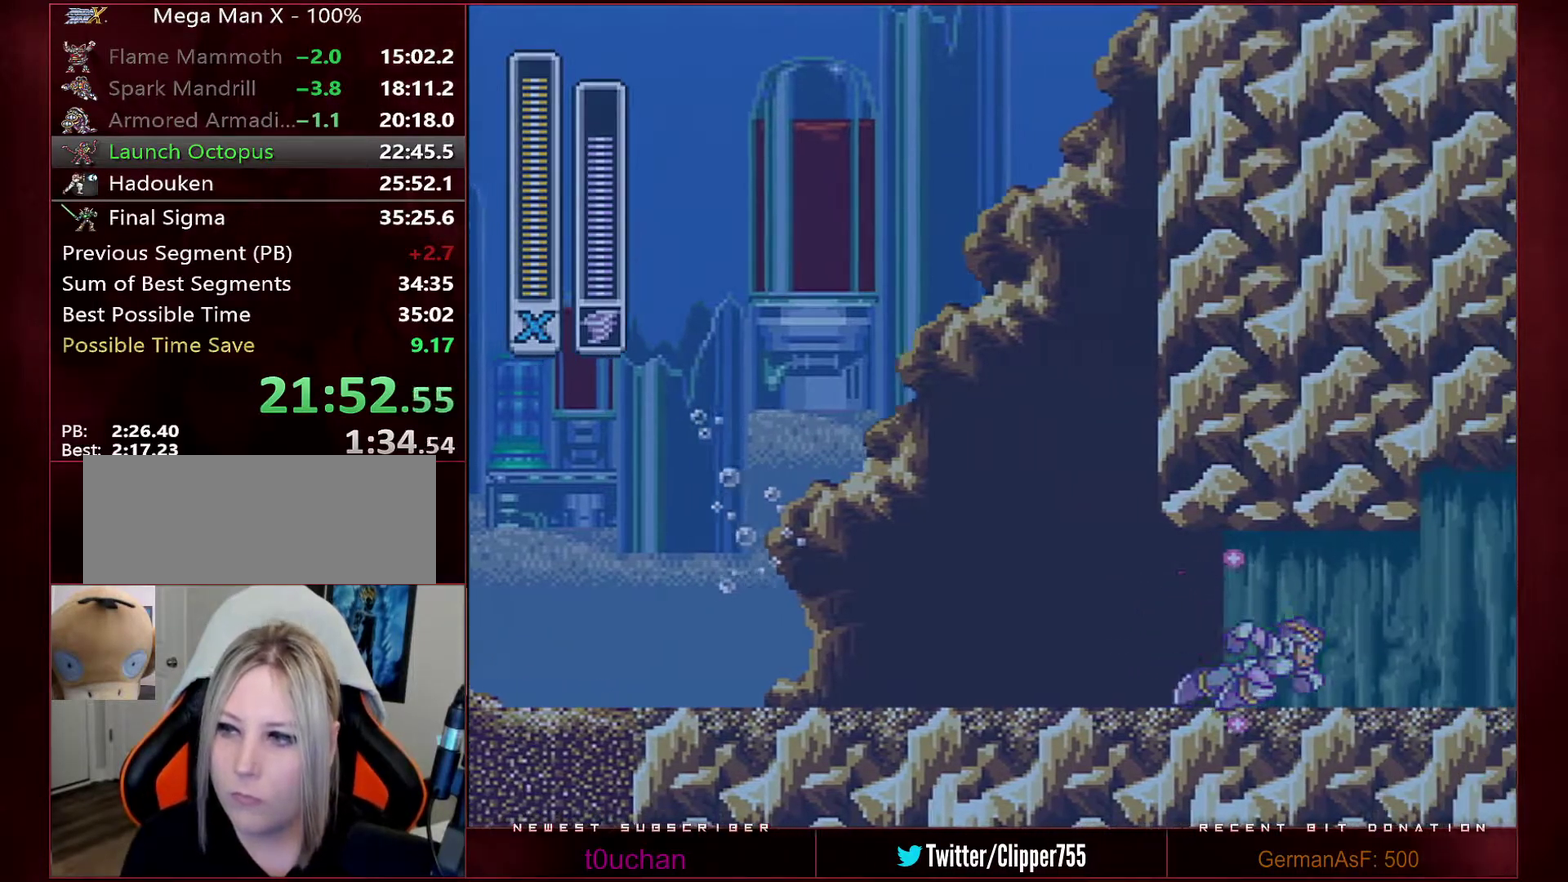
{"buttons": ["X", "Y"], "events": [[200, "L1", "down"], [217, "X", "down"], [317, "L1", "up"], [350, "X", "up"], [500, "X", "down"]]}
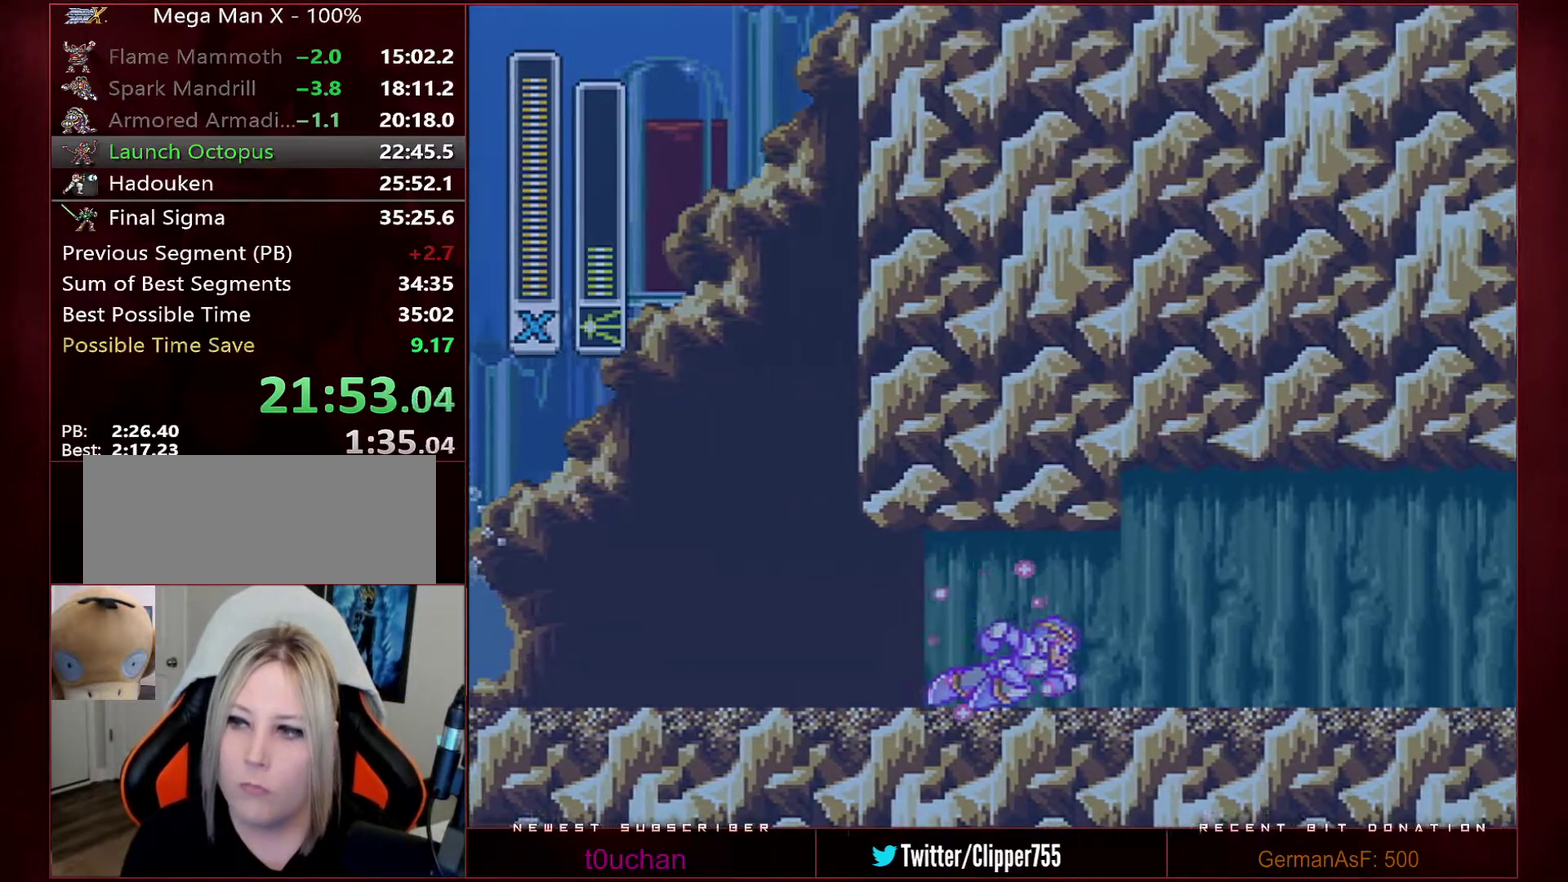
{"buttons": ["Y"], "events": [[100, "X", "up"]]}
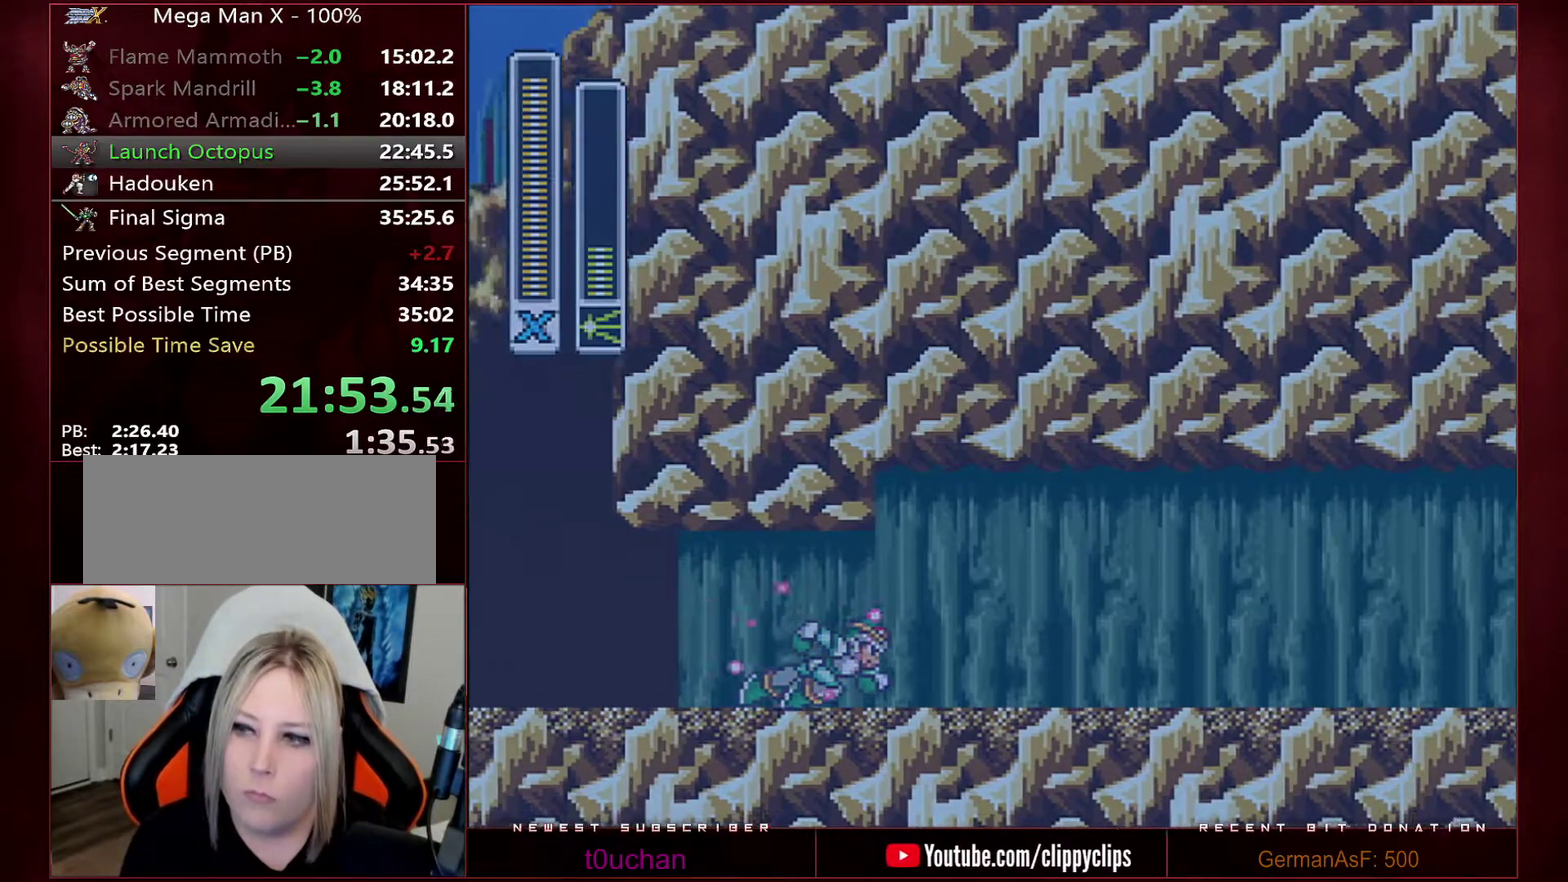
{"buttons": ["Y"], "events": []}
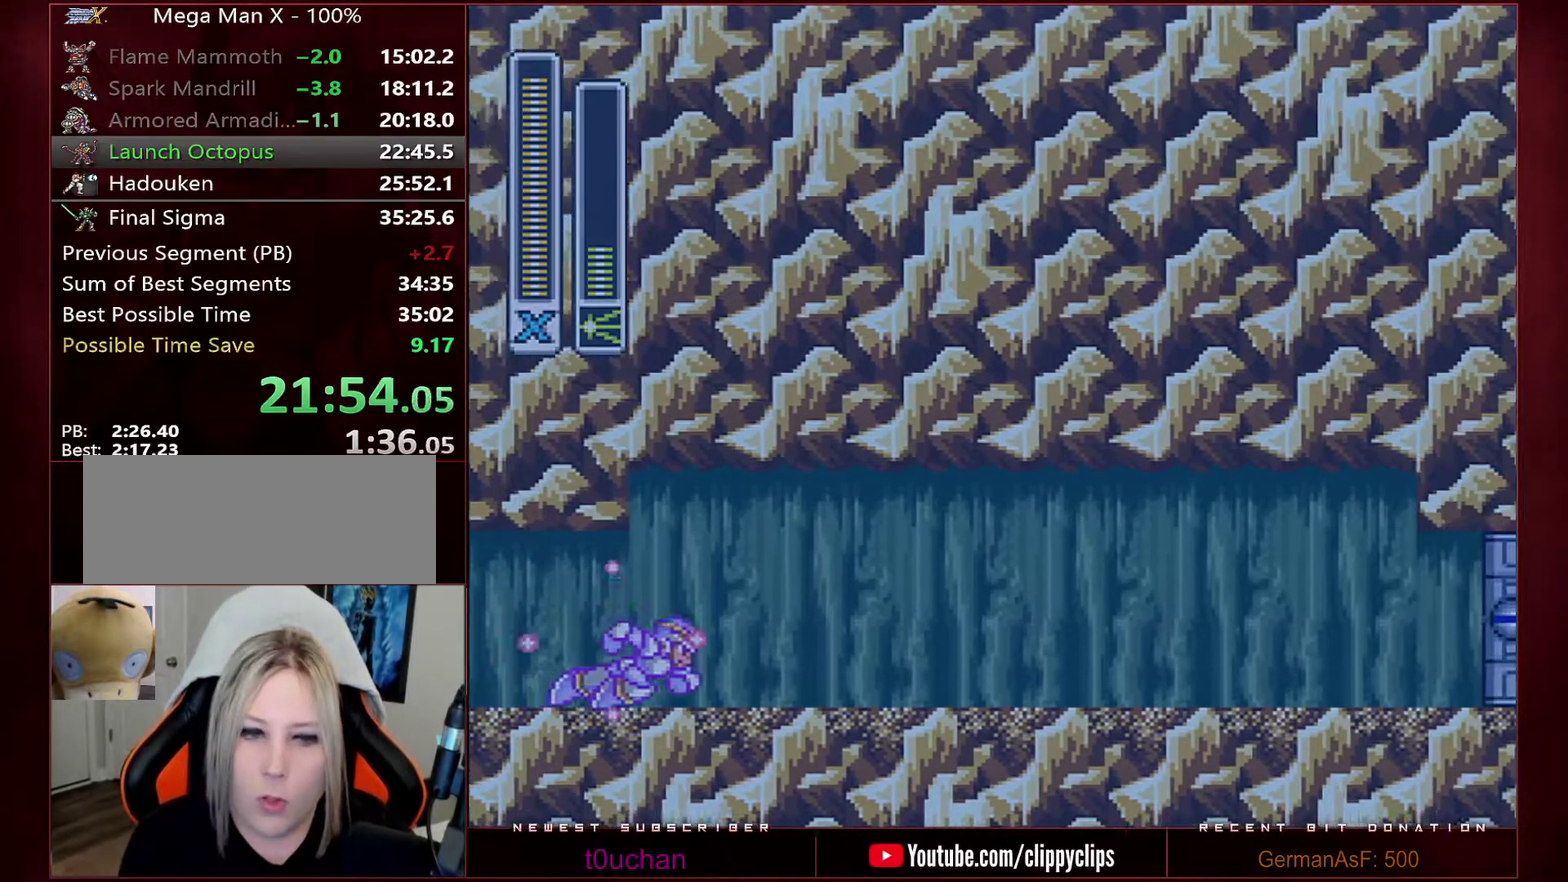
{"buttons": ["Y"], "events": []}
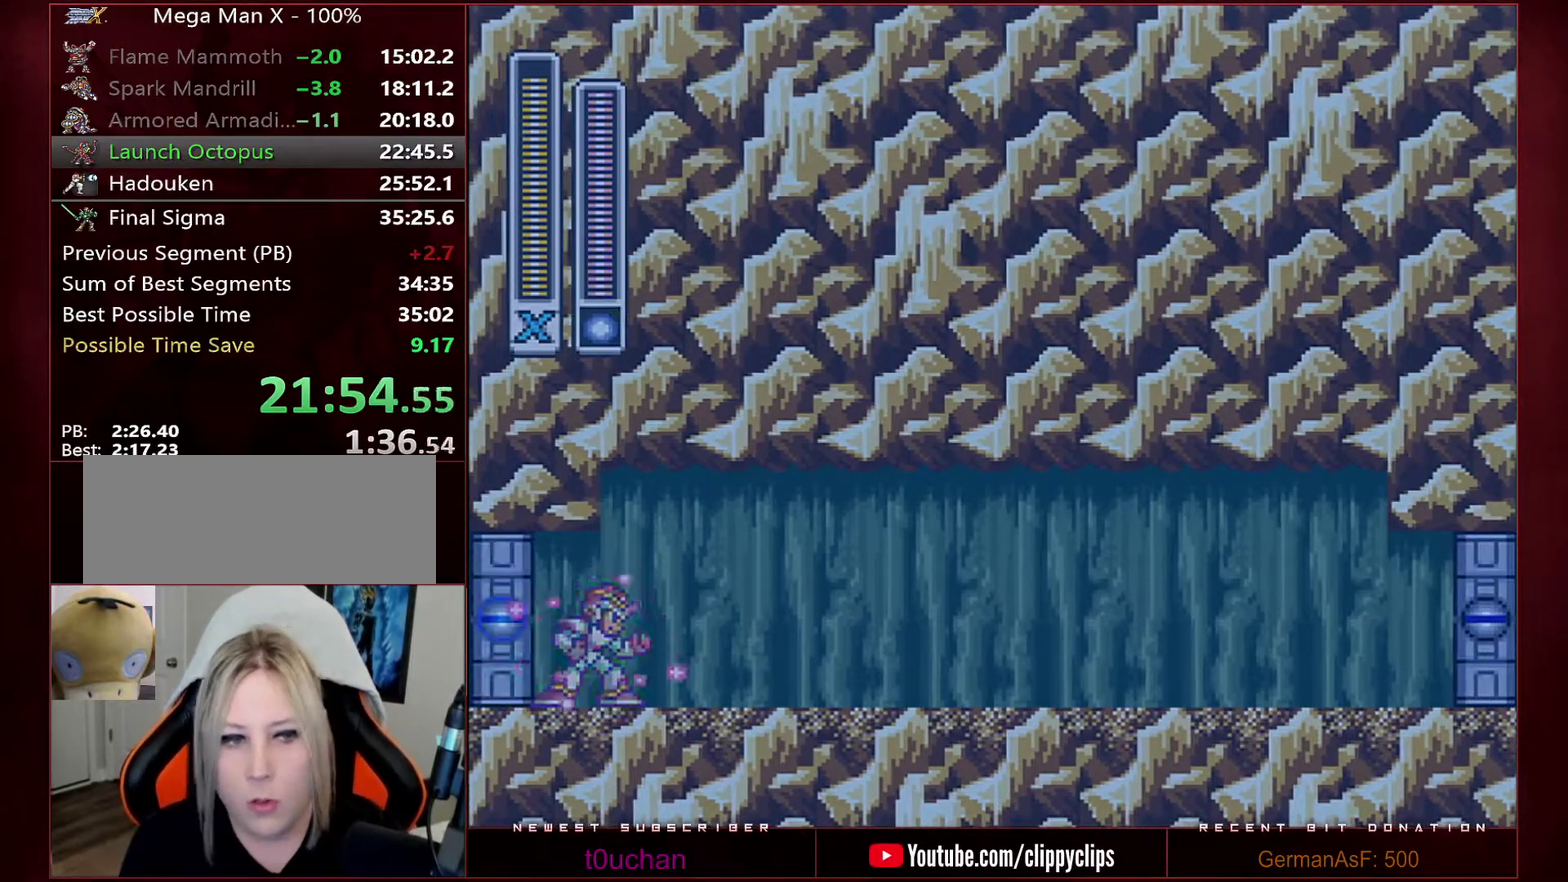
{"buttons": ["Y"], "events": [[33, "X", "down"], [133, "X", "up"]]}
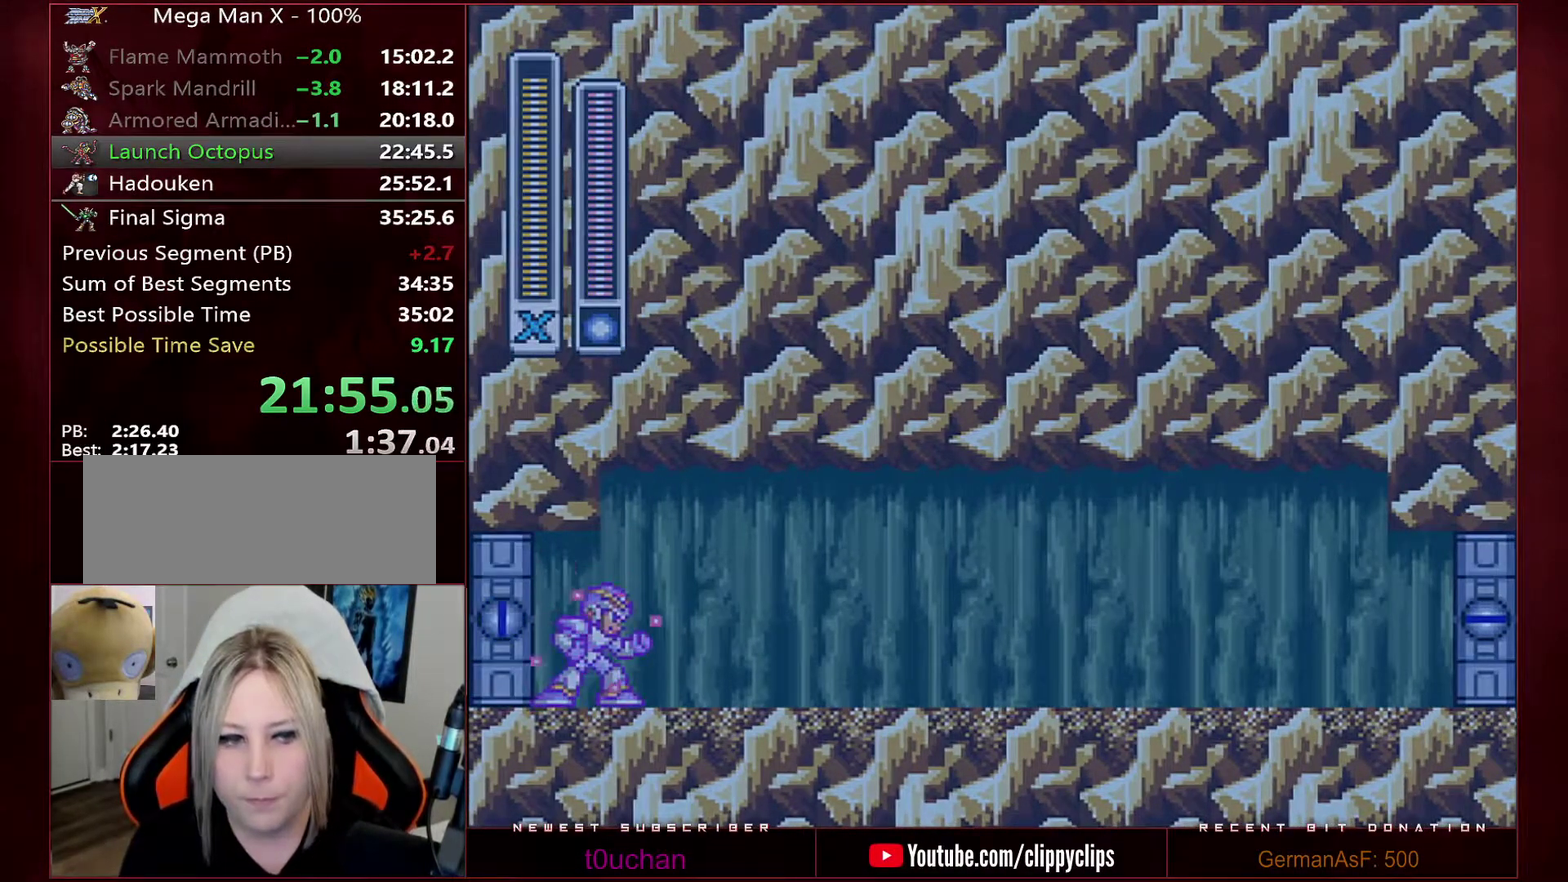
{"buttons": ["Y"], "events": []}
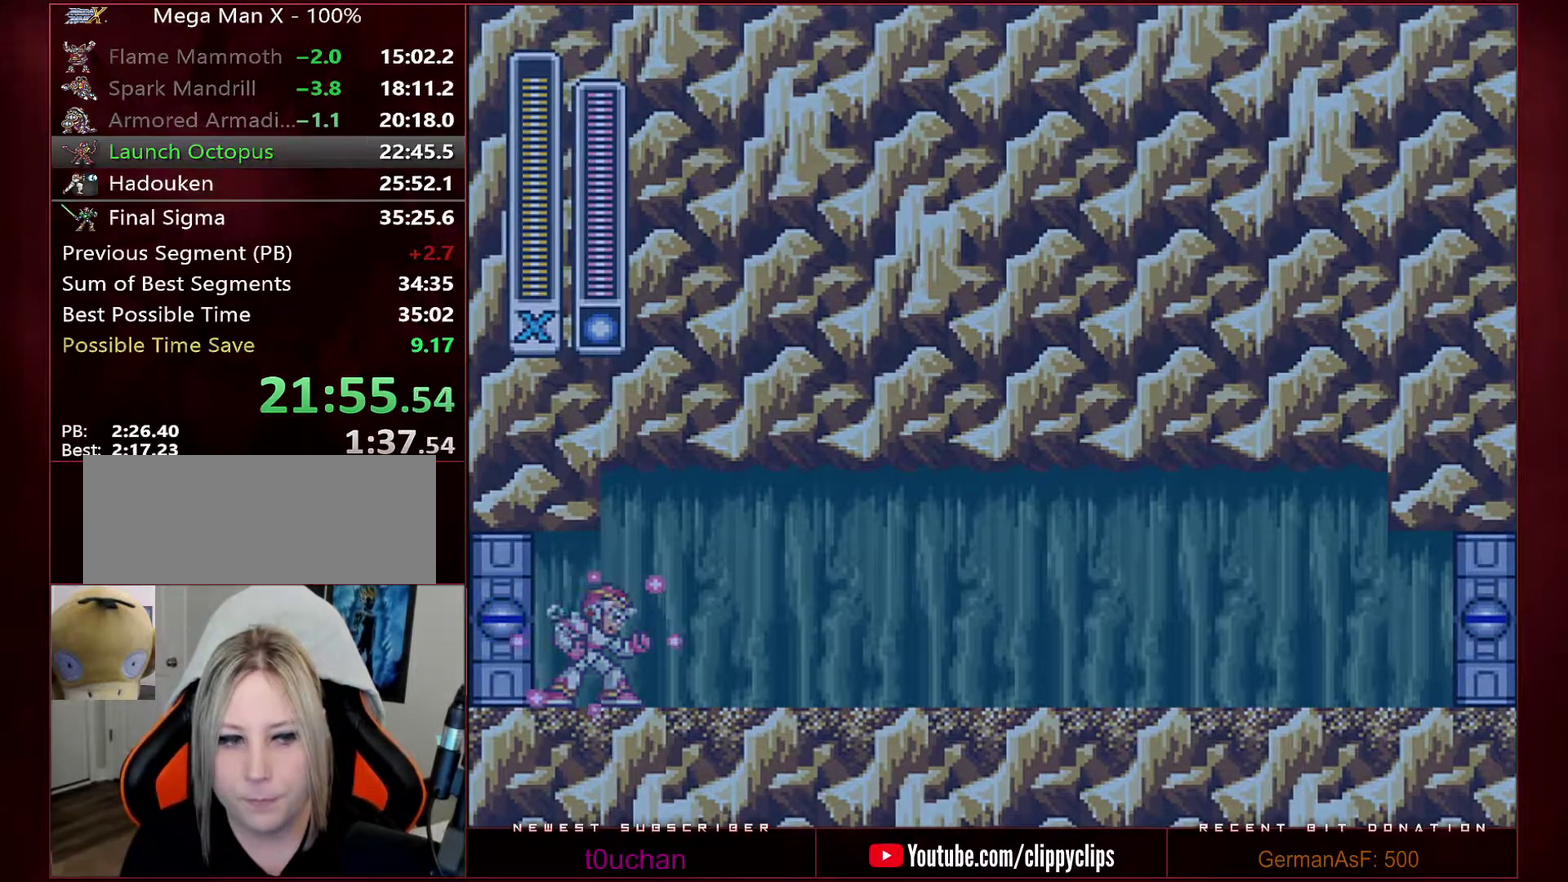
{"buttons": ["Y", "DPAD_RIGHT"], "events": [[167, "DPAD_RIGHT", "down"]]}
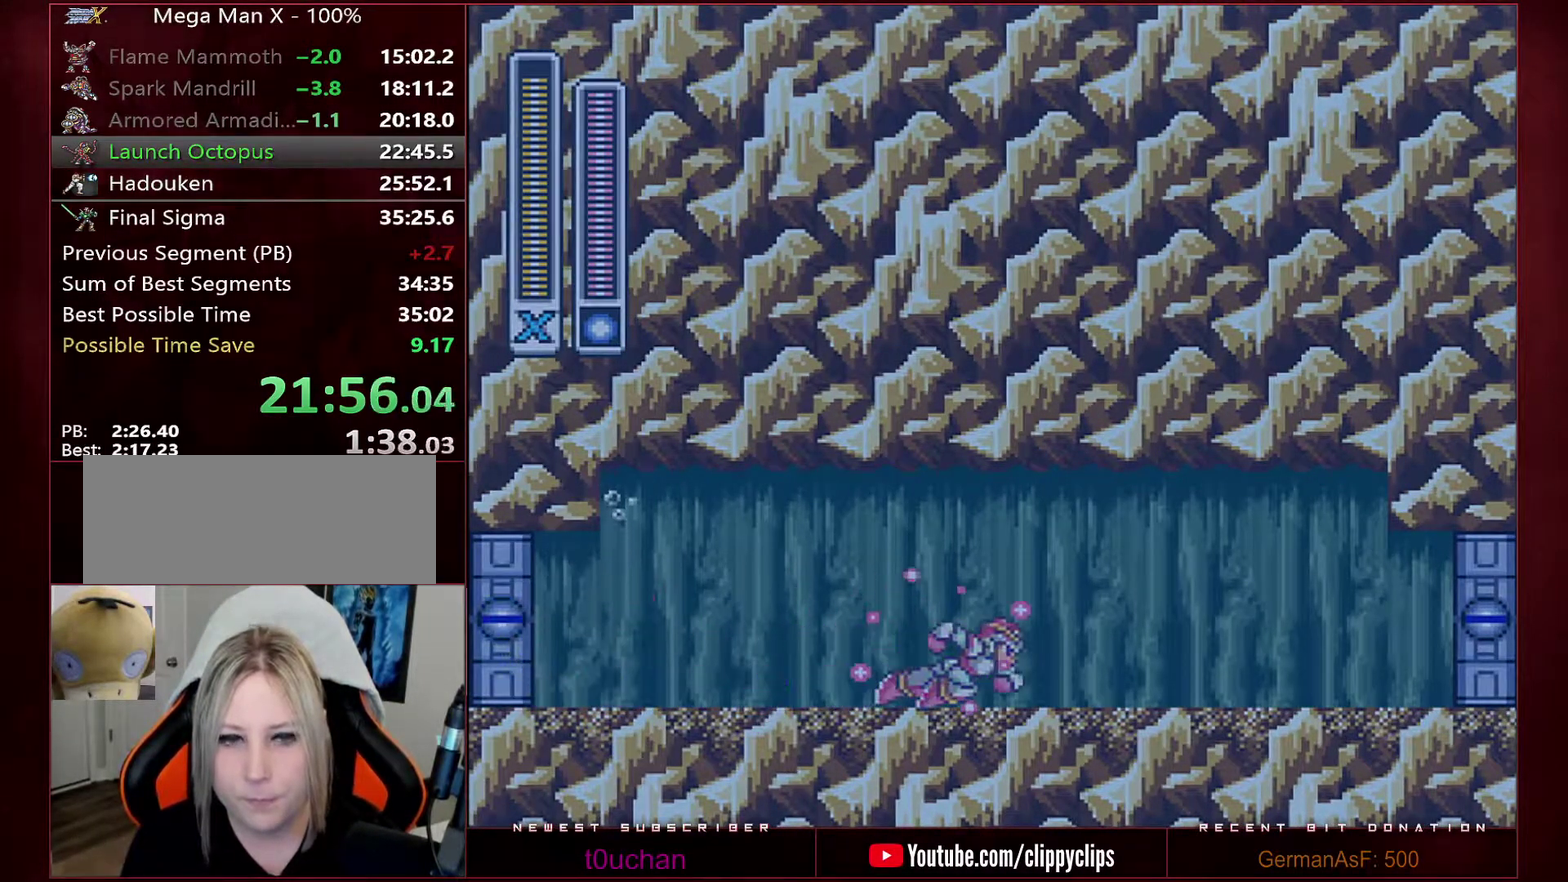
{"buttons": ["Y", "R1", "DPAD_RIGHT"], "events": [[317, "R1", "down"]]}
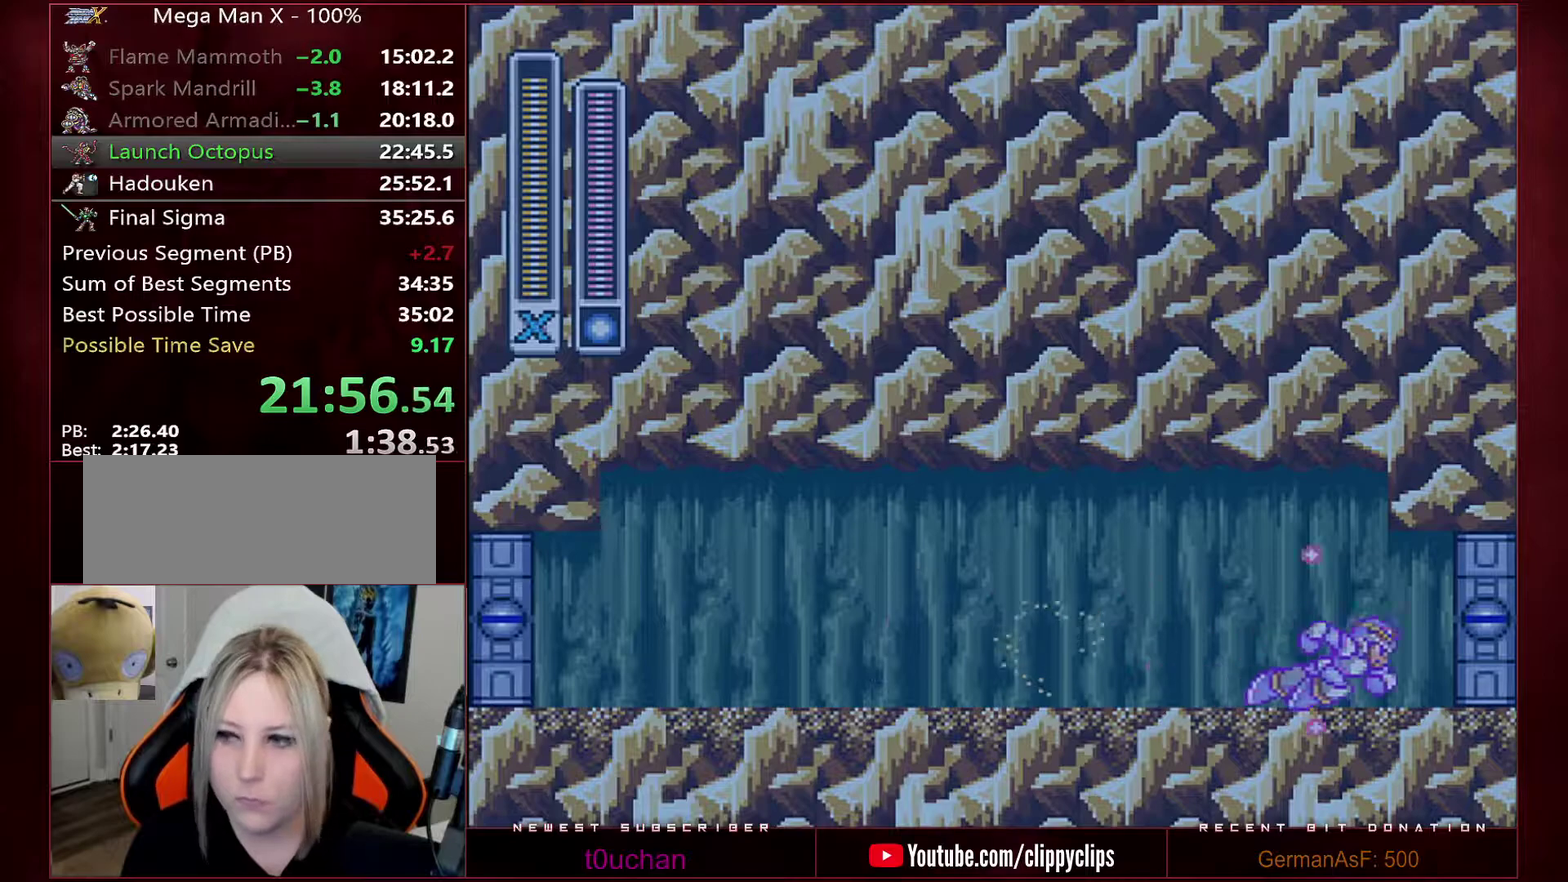
{"buttons": ["Y", "DPAD_RIGHT"], "events": [[467, "R1", "up"]]}
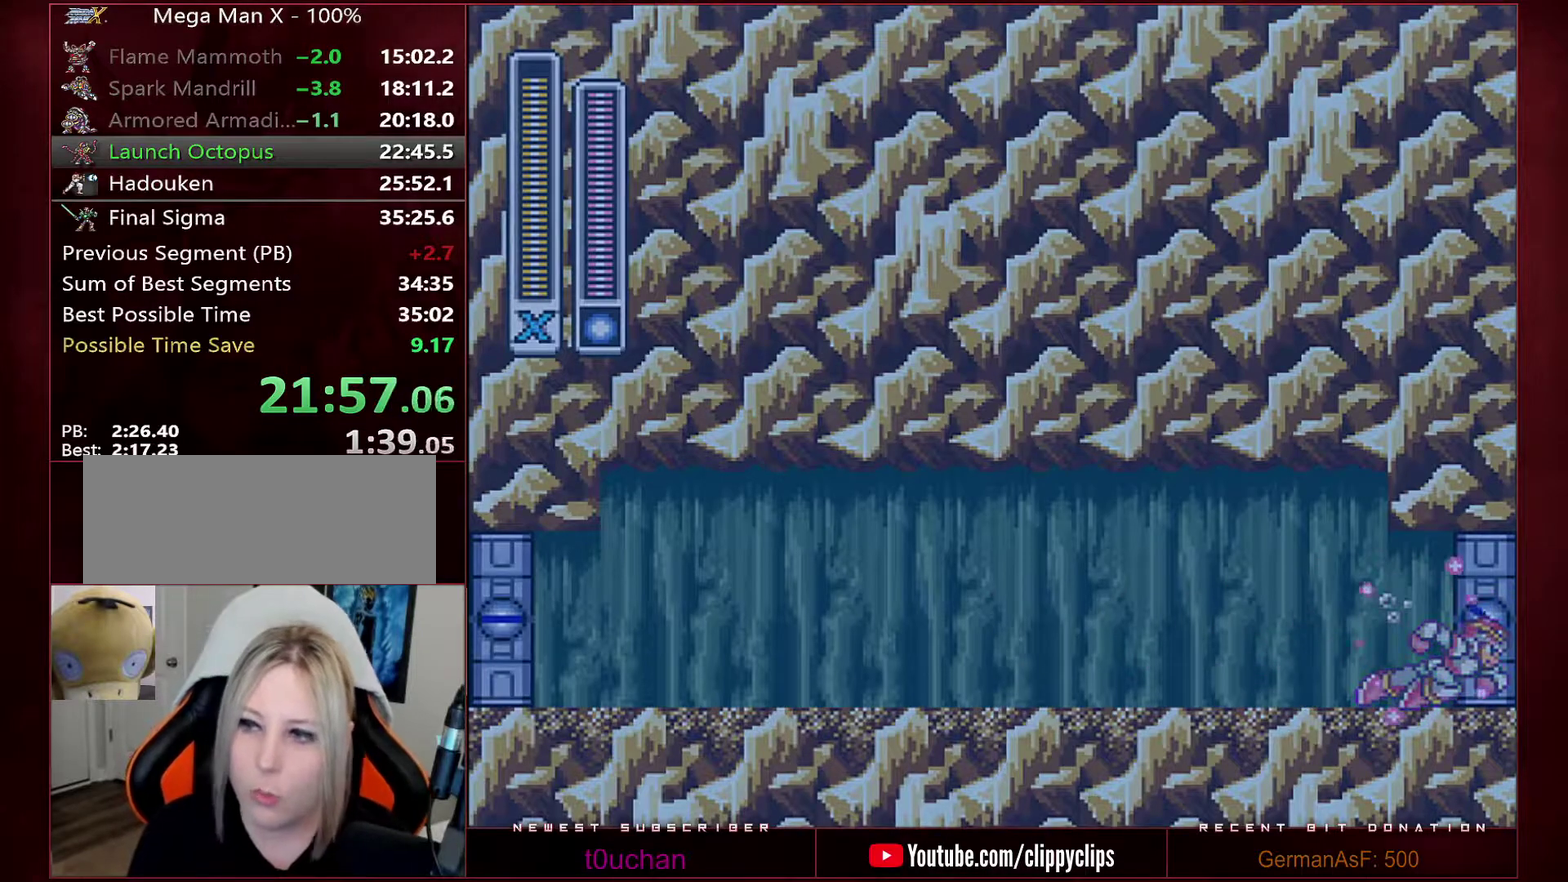
{"buttons": ["Y"], "events": [[67, "DPAD_RIGHT", "up"]]}
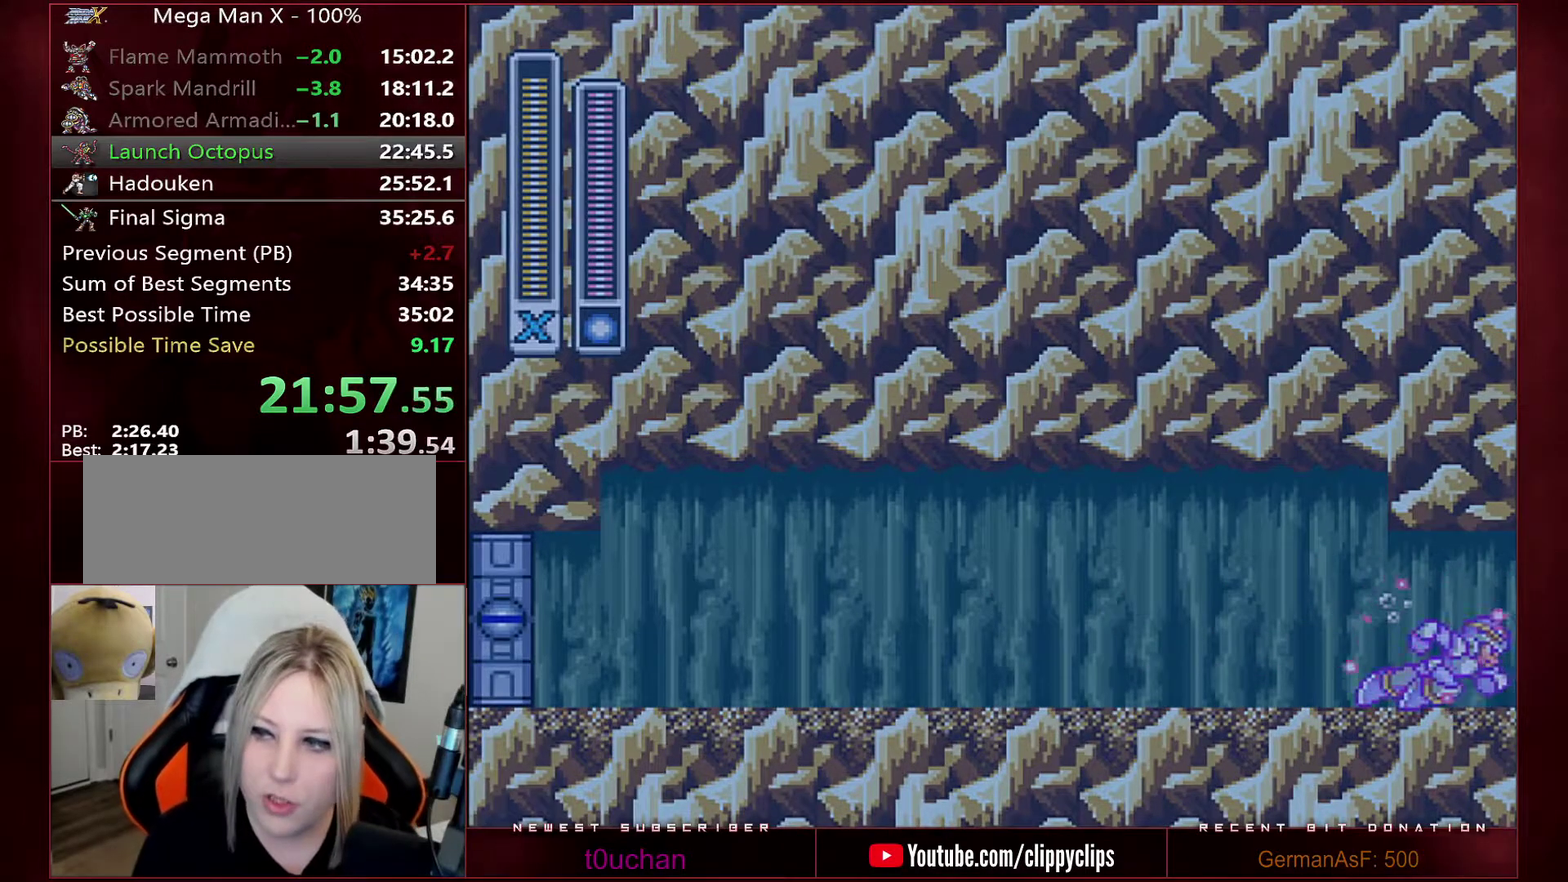
{"buttons": ["Y"], "events": []}
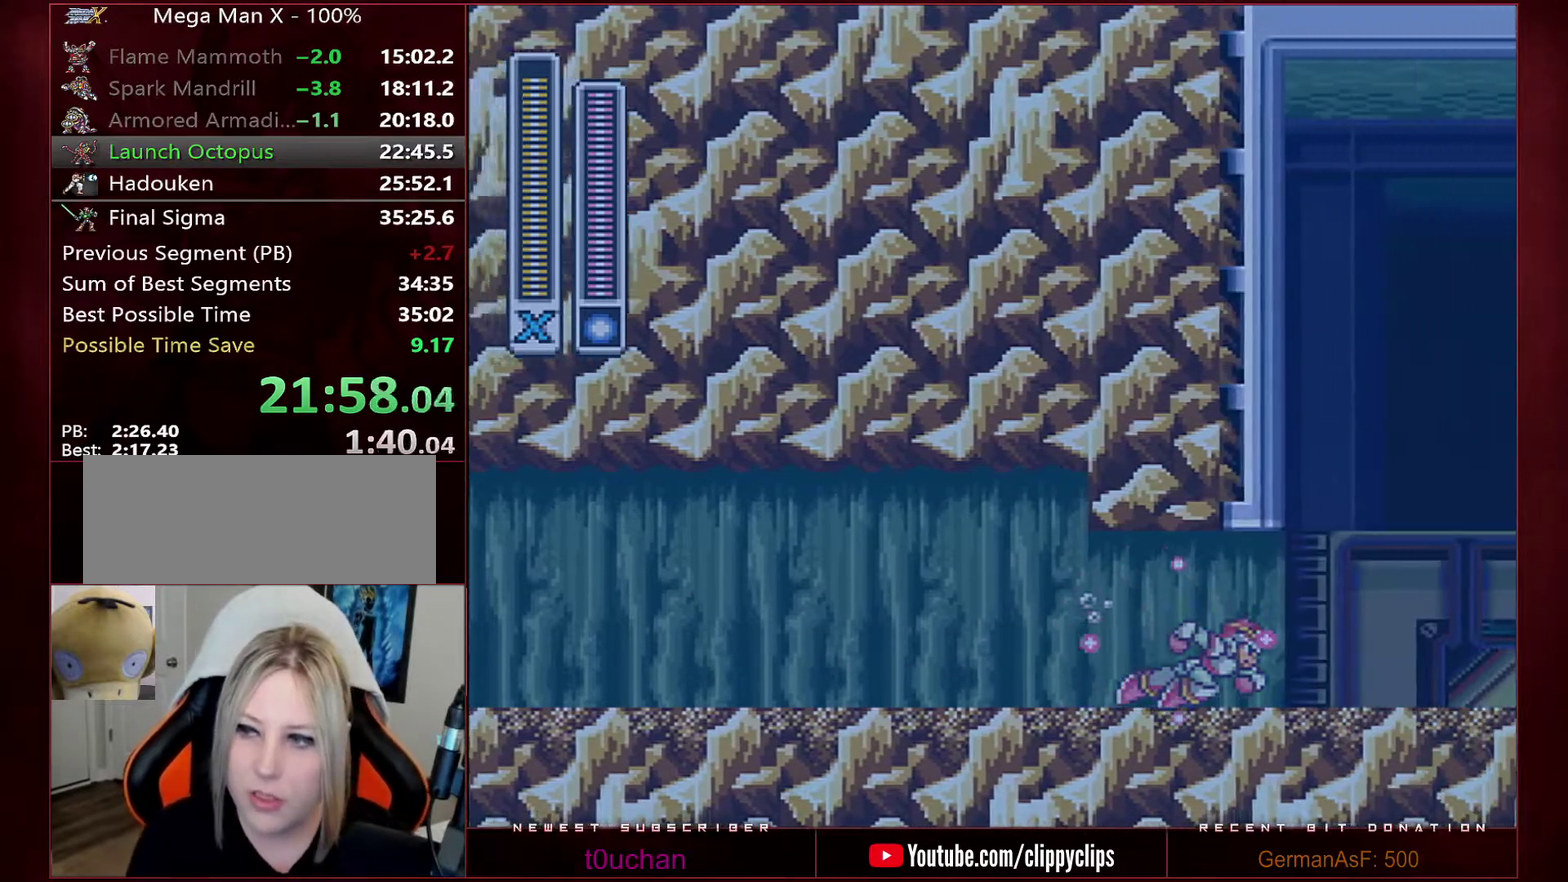
{"buttons": ["Y"], "events": []}
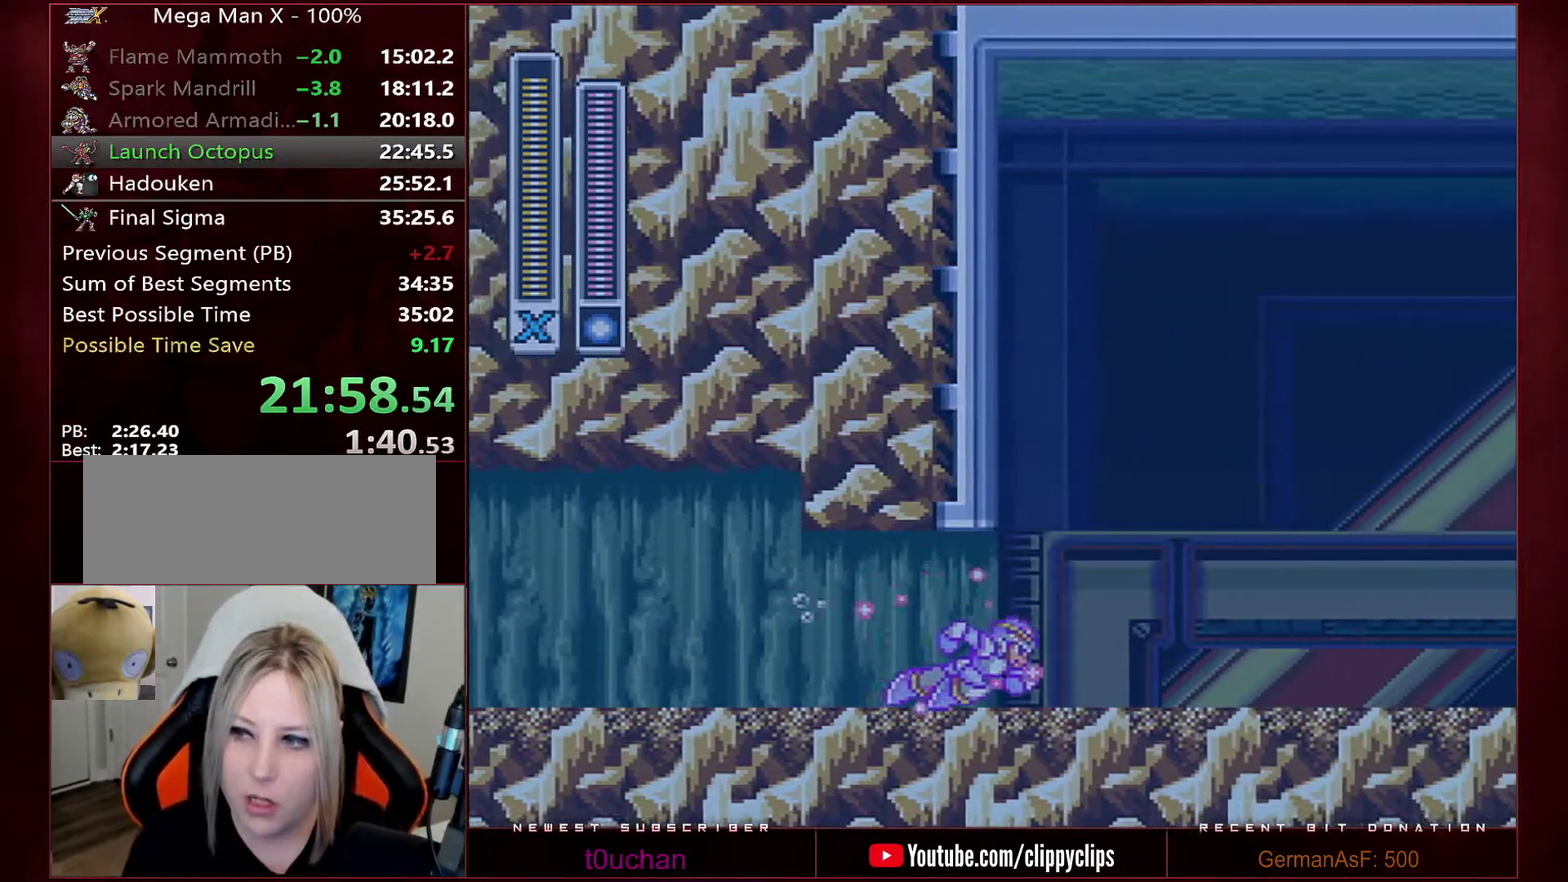
{"buttons": ["Y"], "events": []}
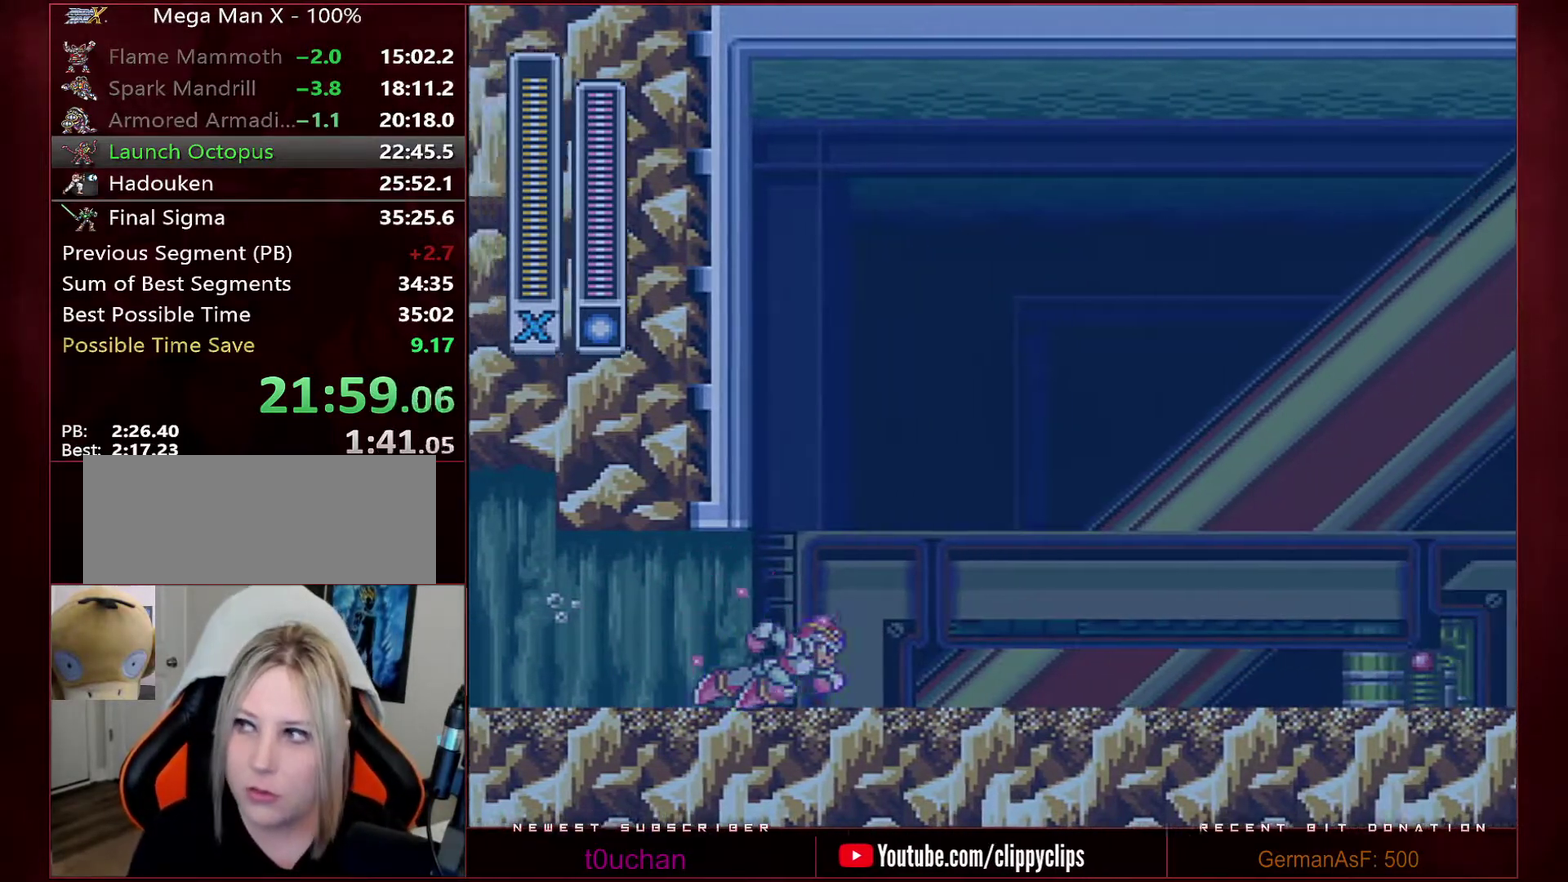
{"buttons": ["Y"], "events": []}
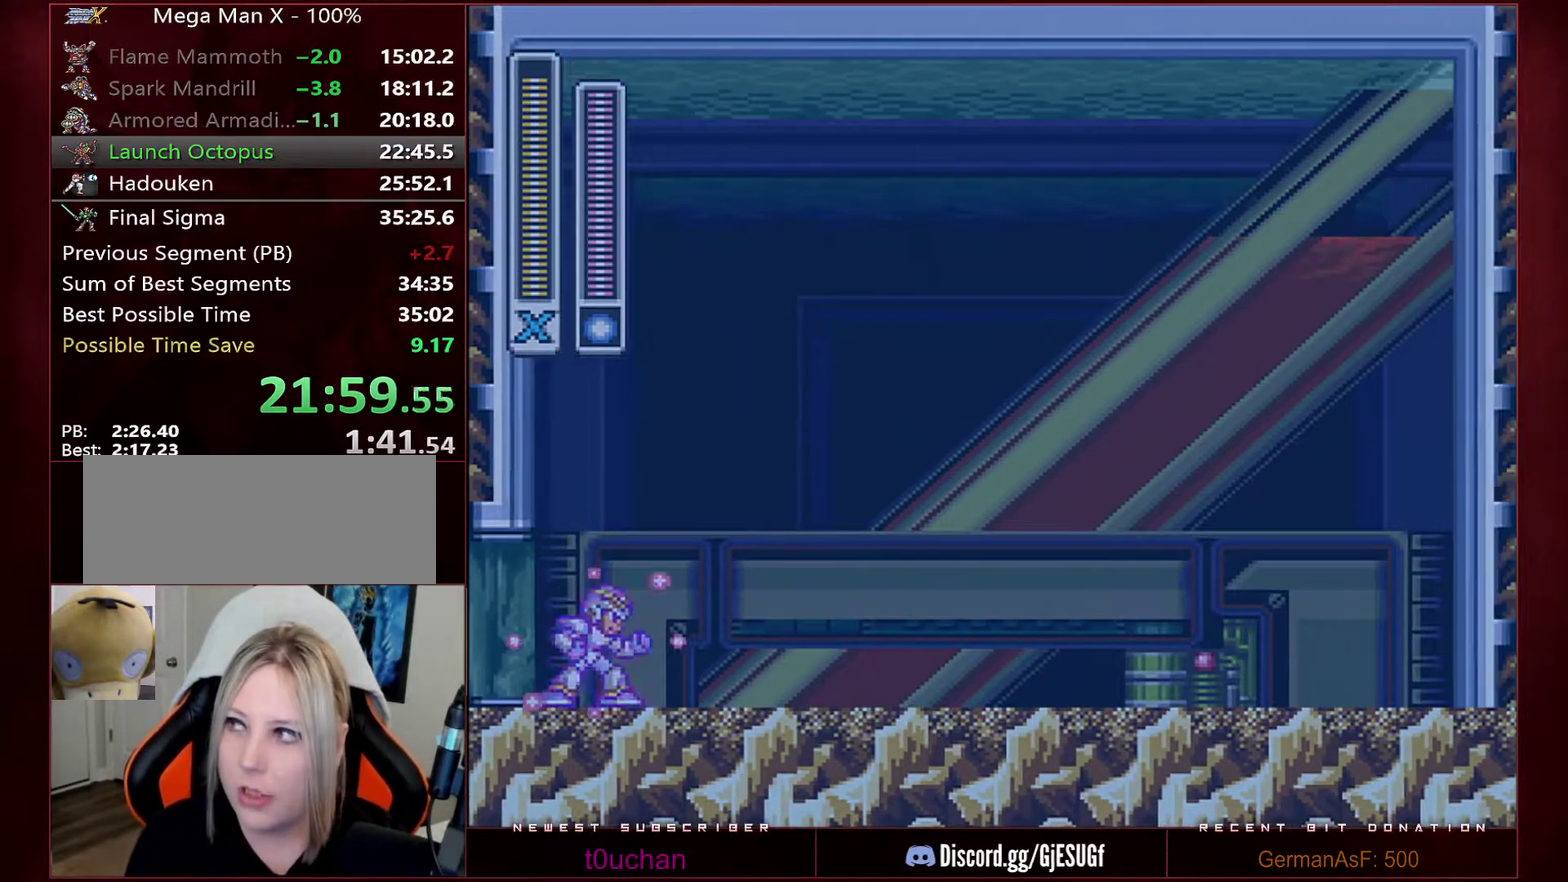
{"buttons": ["Y"], "events": []}
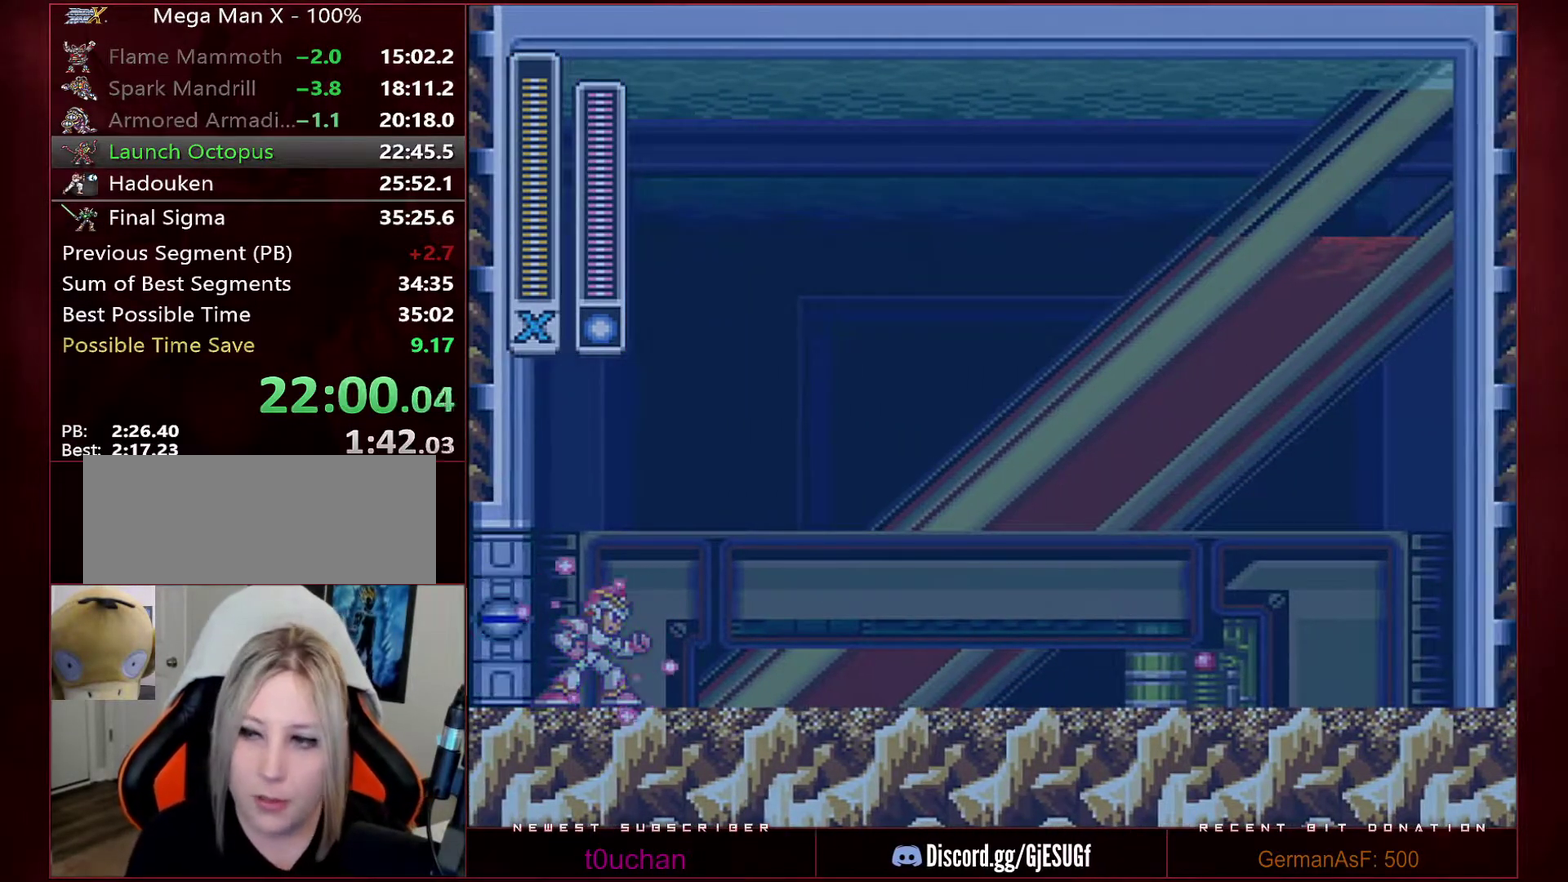
{"buttons": ["Y"], "events": []}
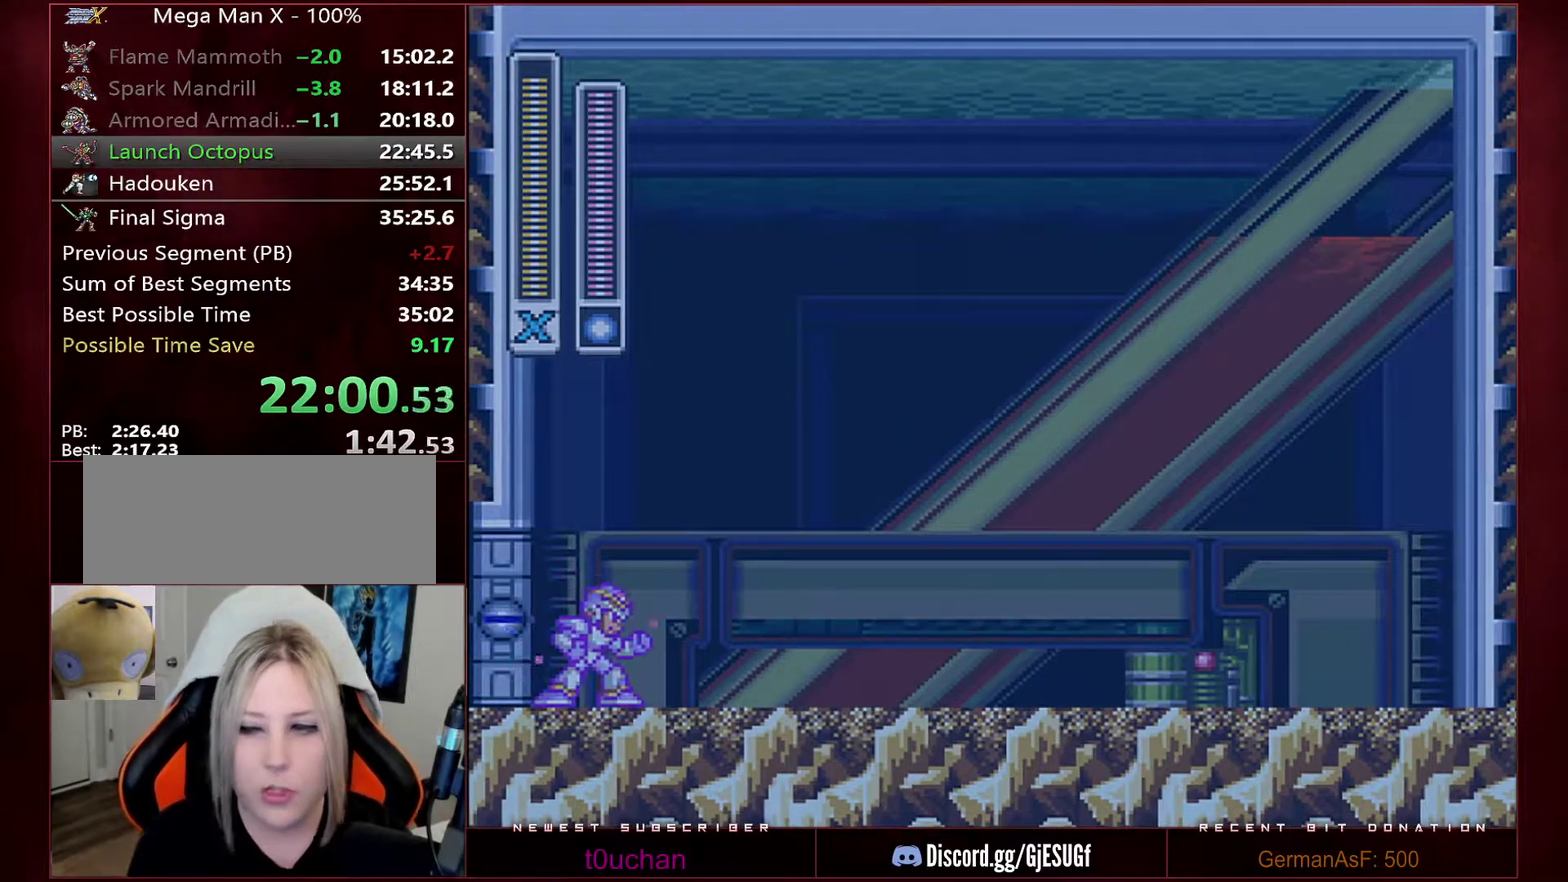
{"buttons": ["Y"], "events": []}
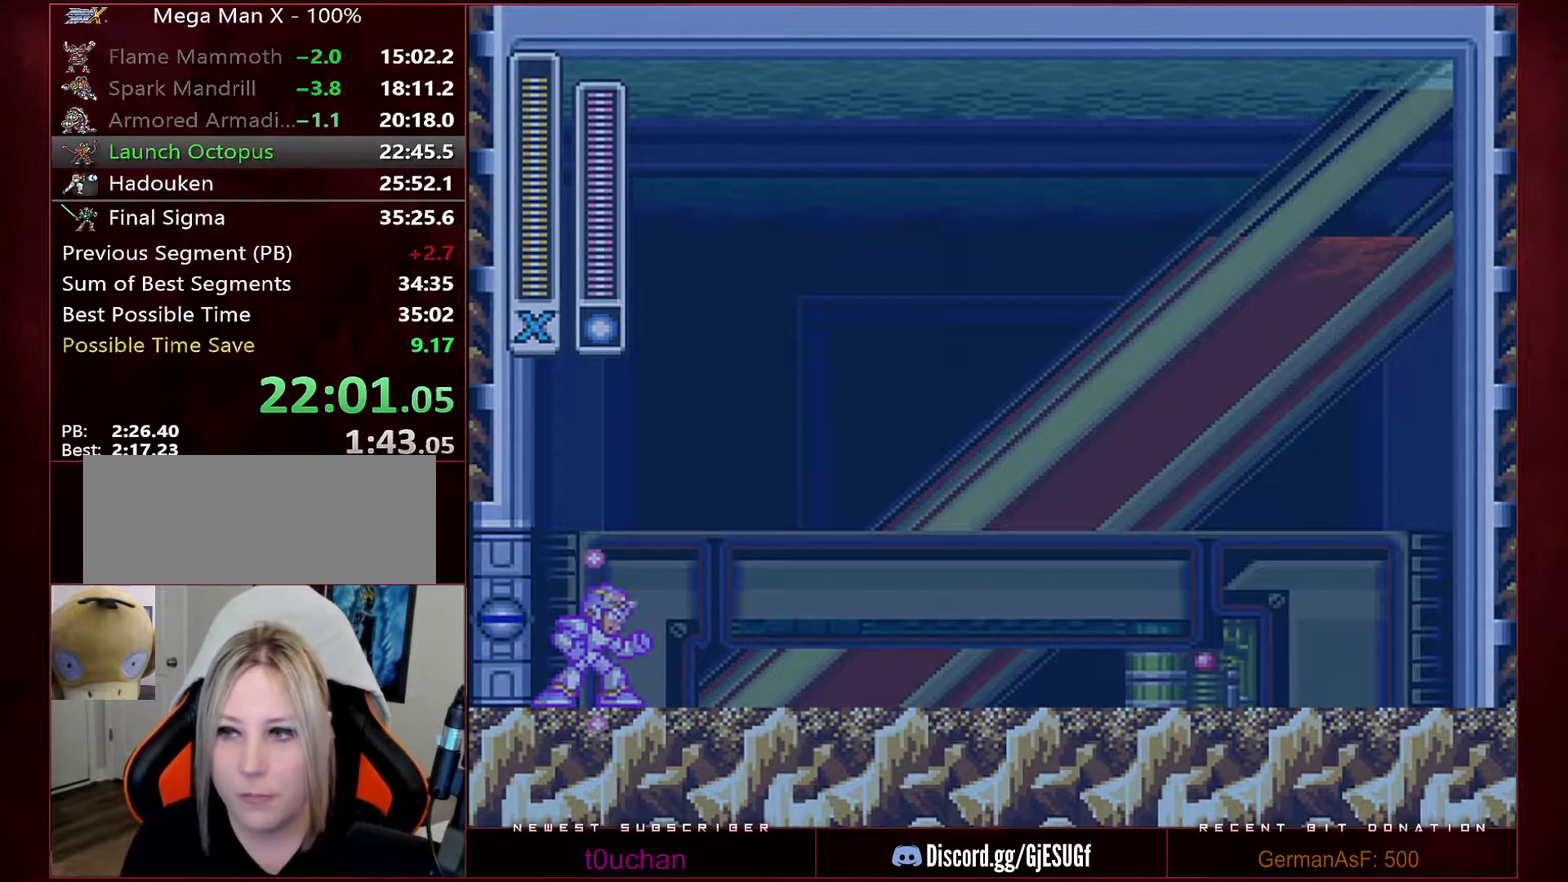
{"buttons": ["Y"], "events": []}
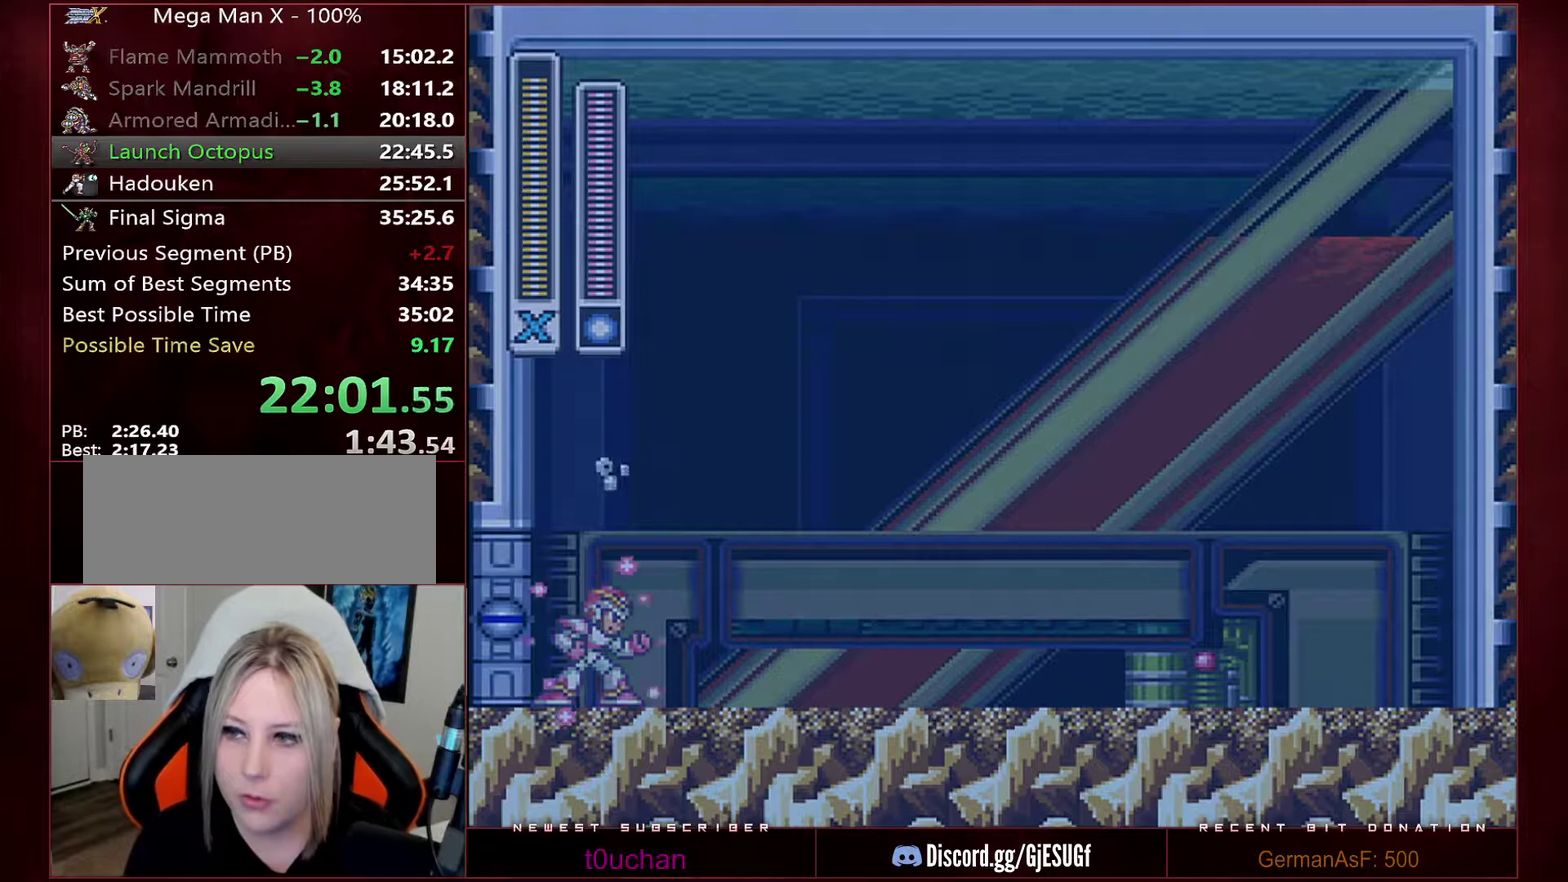
{"buttons": ["Y"], "events": []}
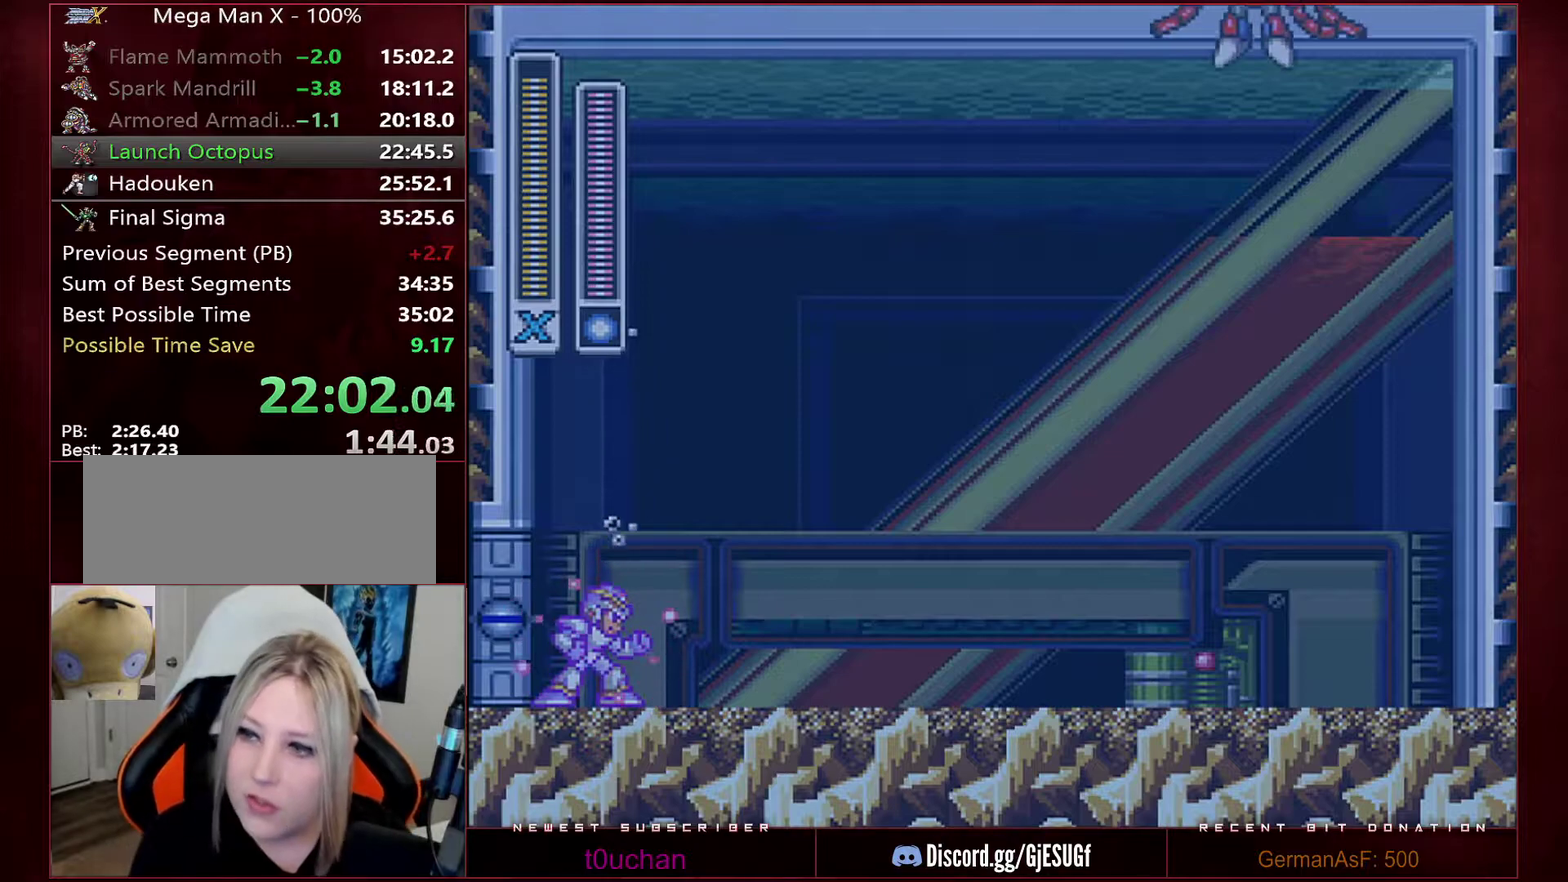
{"buttons": ["Y"], "events": []}
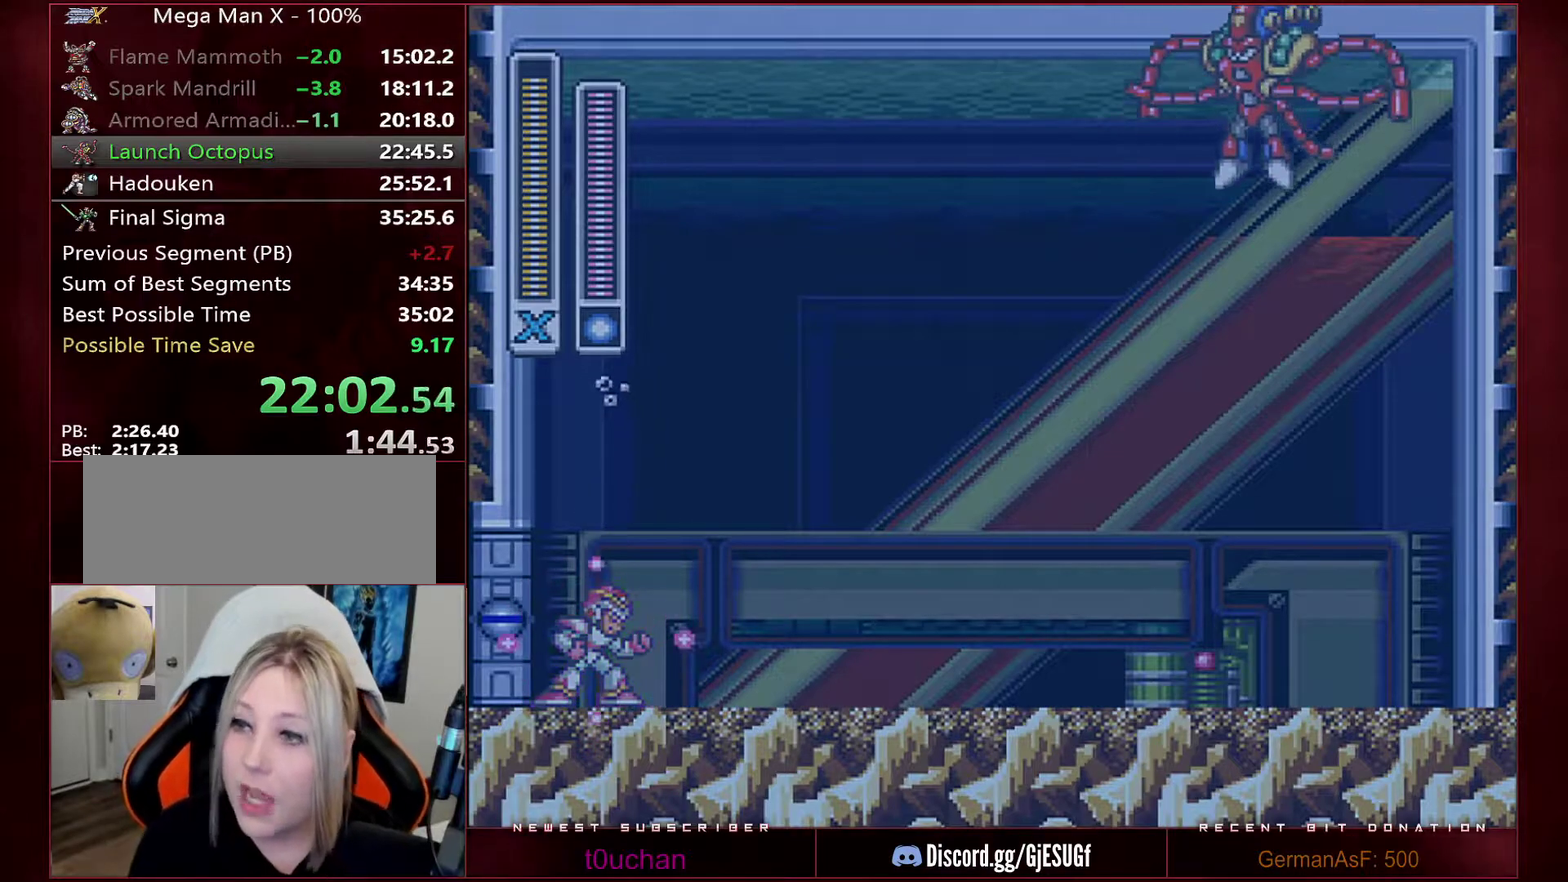
{"buttons": ["Y"], "events": []}
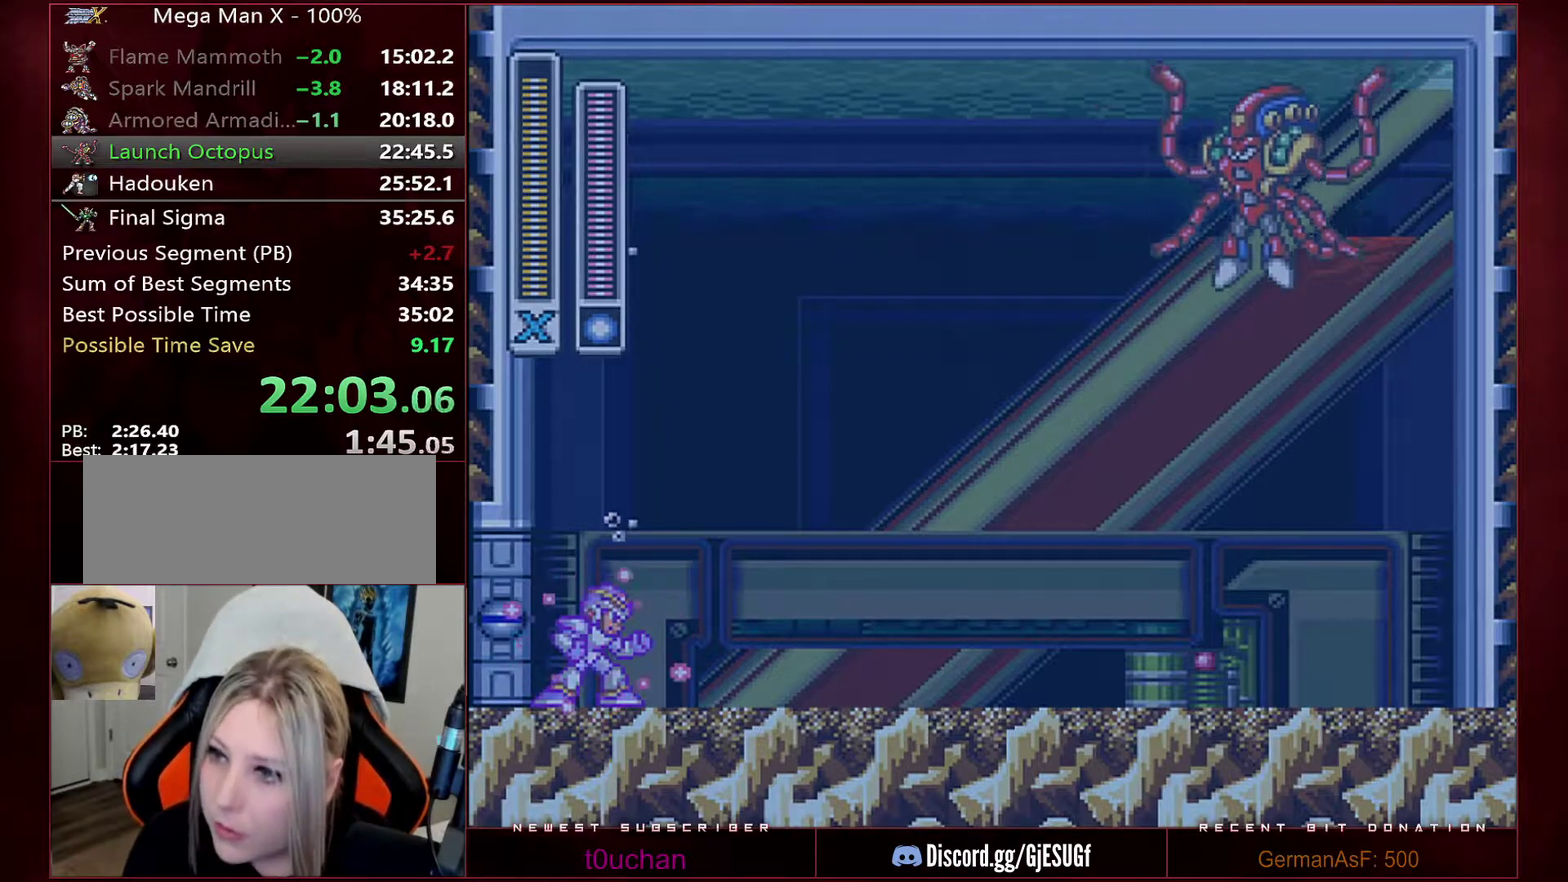
{"buttons": ["Y"], "events": []}
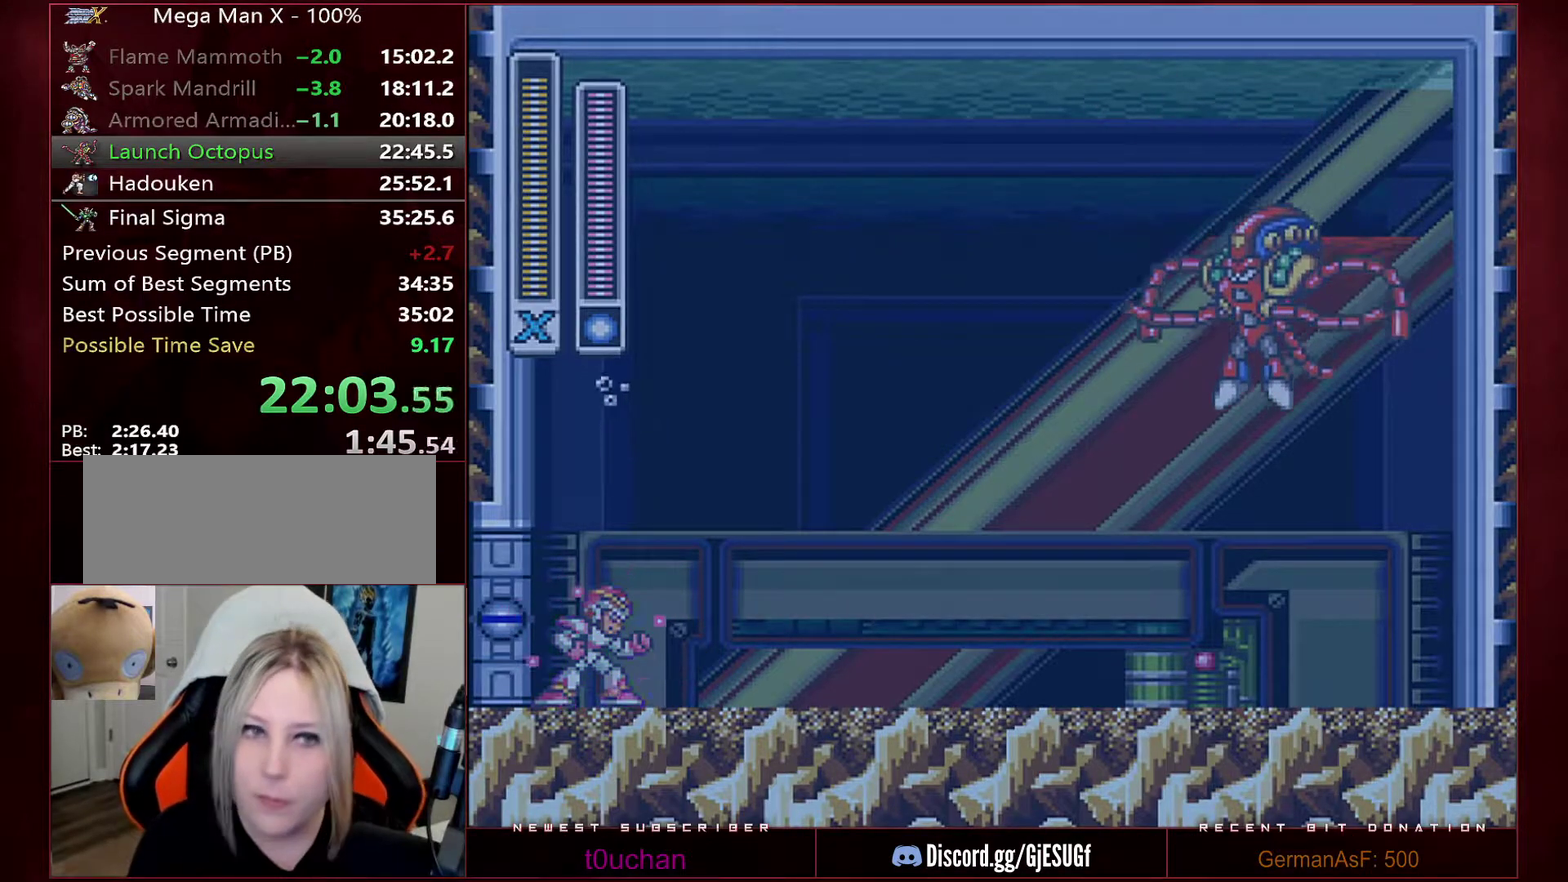
{"buttons": ["Y"], "events": []}
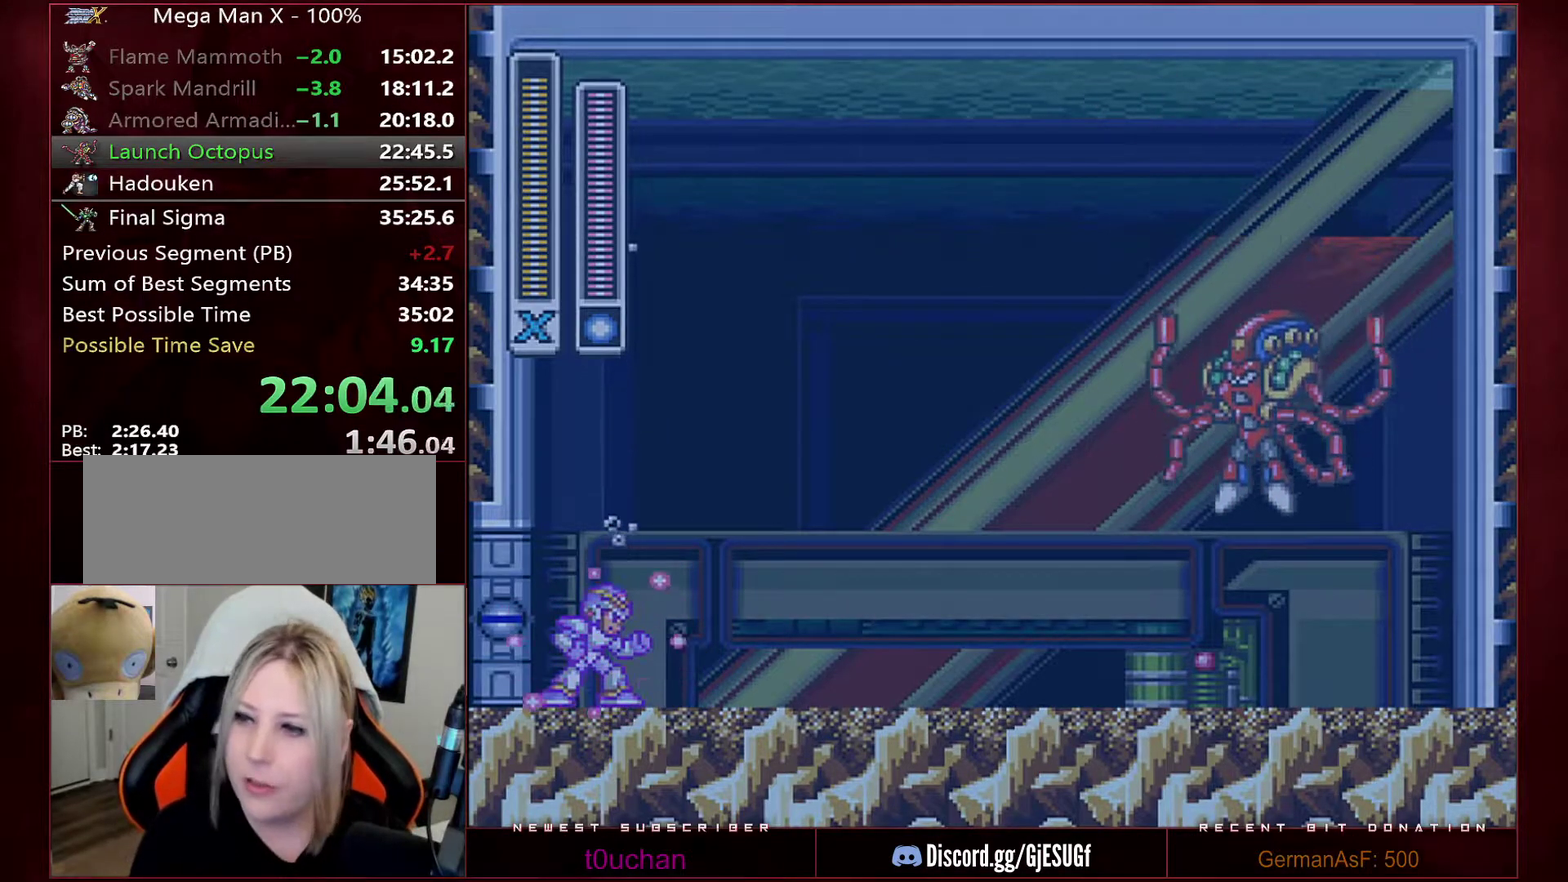
{"buttons": ["Y"], "events": []}
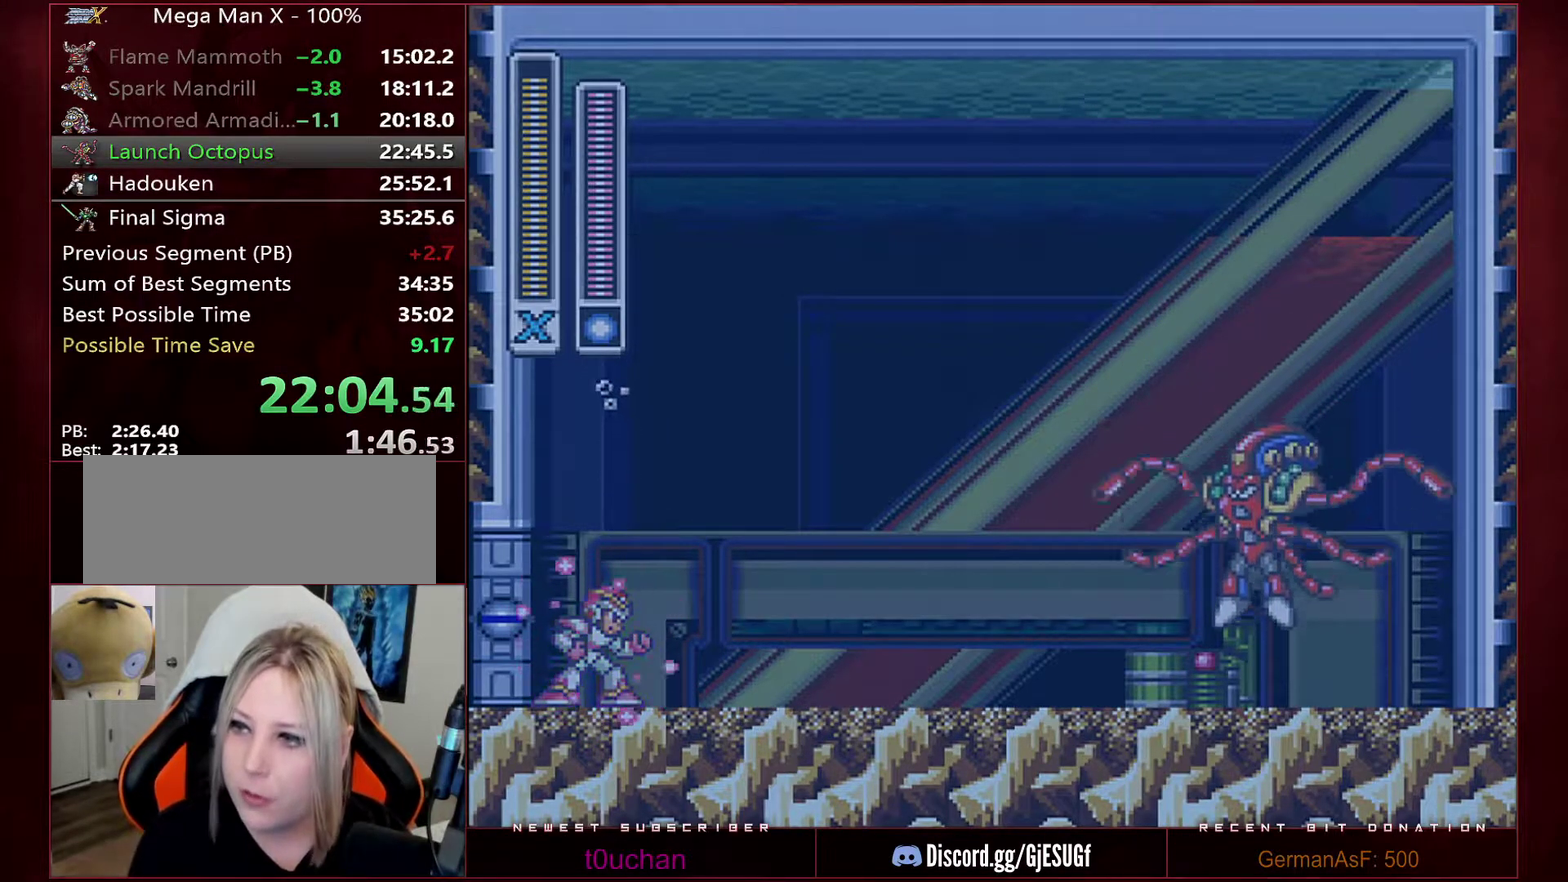
{"buttons": ["Y"], "events": []}
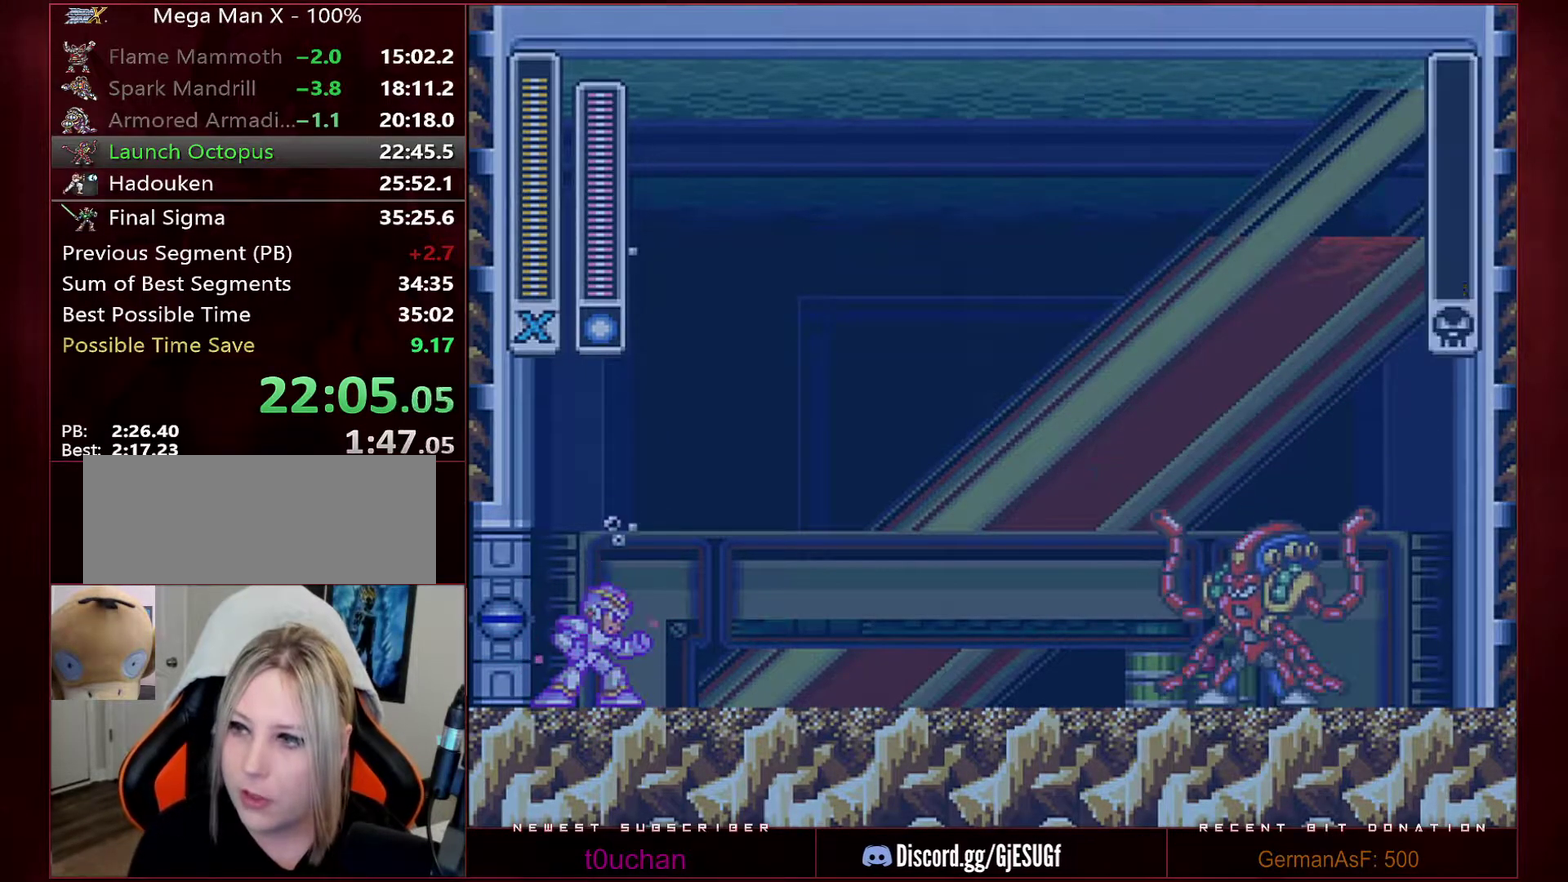
{"buttons": ["Y"], "events": []}
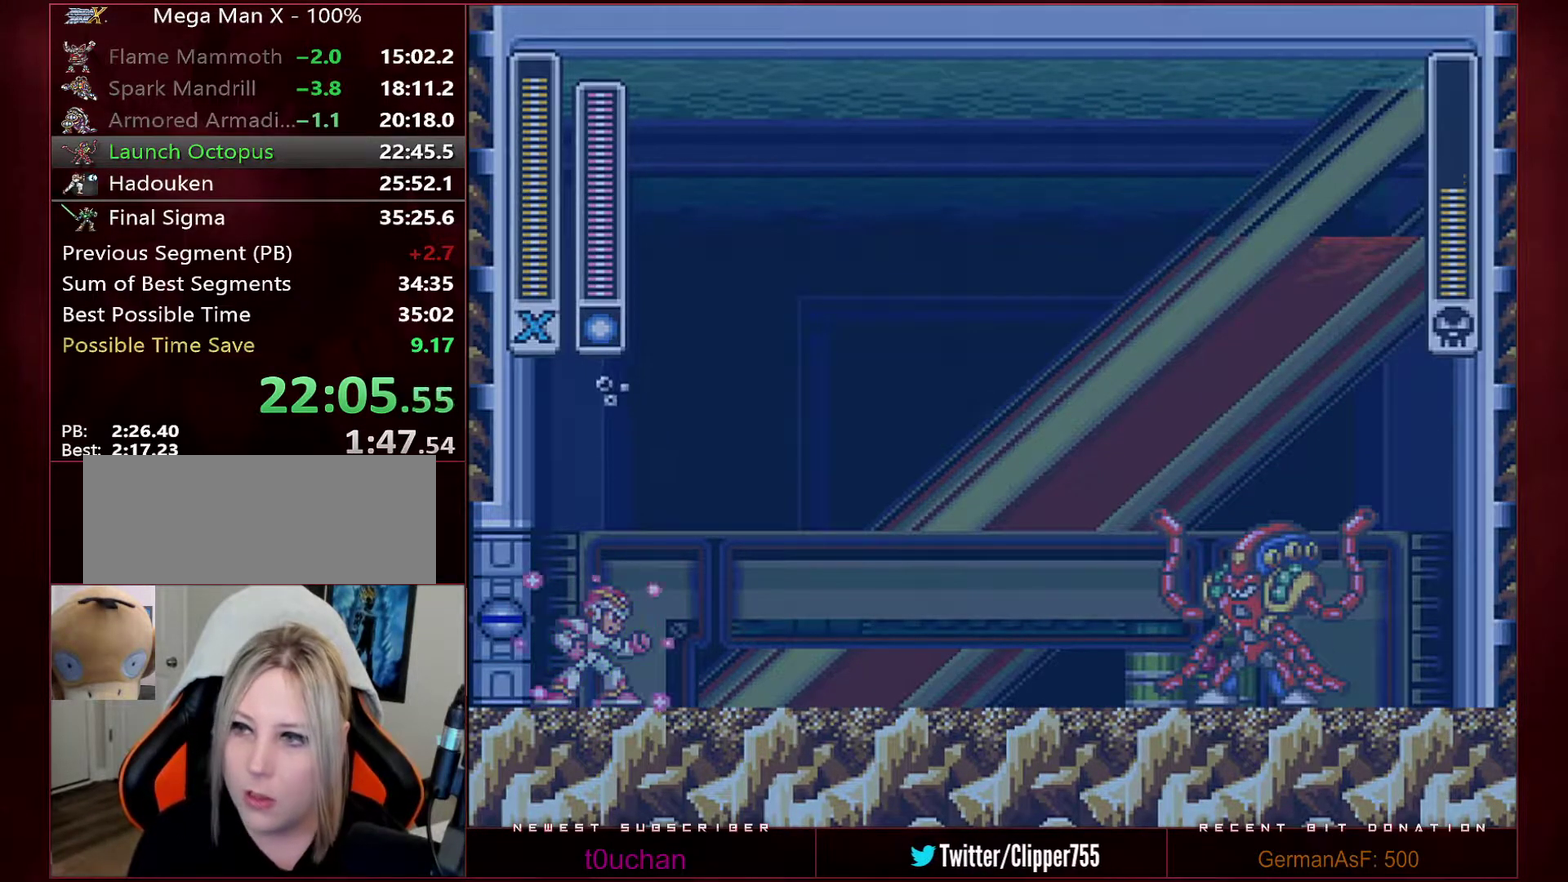
{"buttons": ["Y", "DPAD_RIGHT"], "events": [[67, "DPAD_RIGHT", "down"]]}